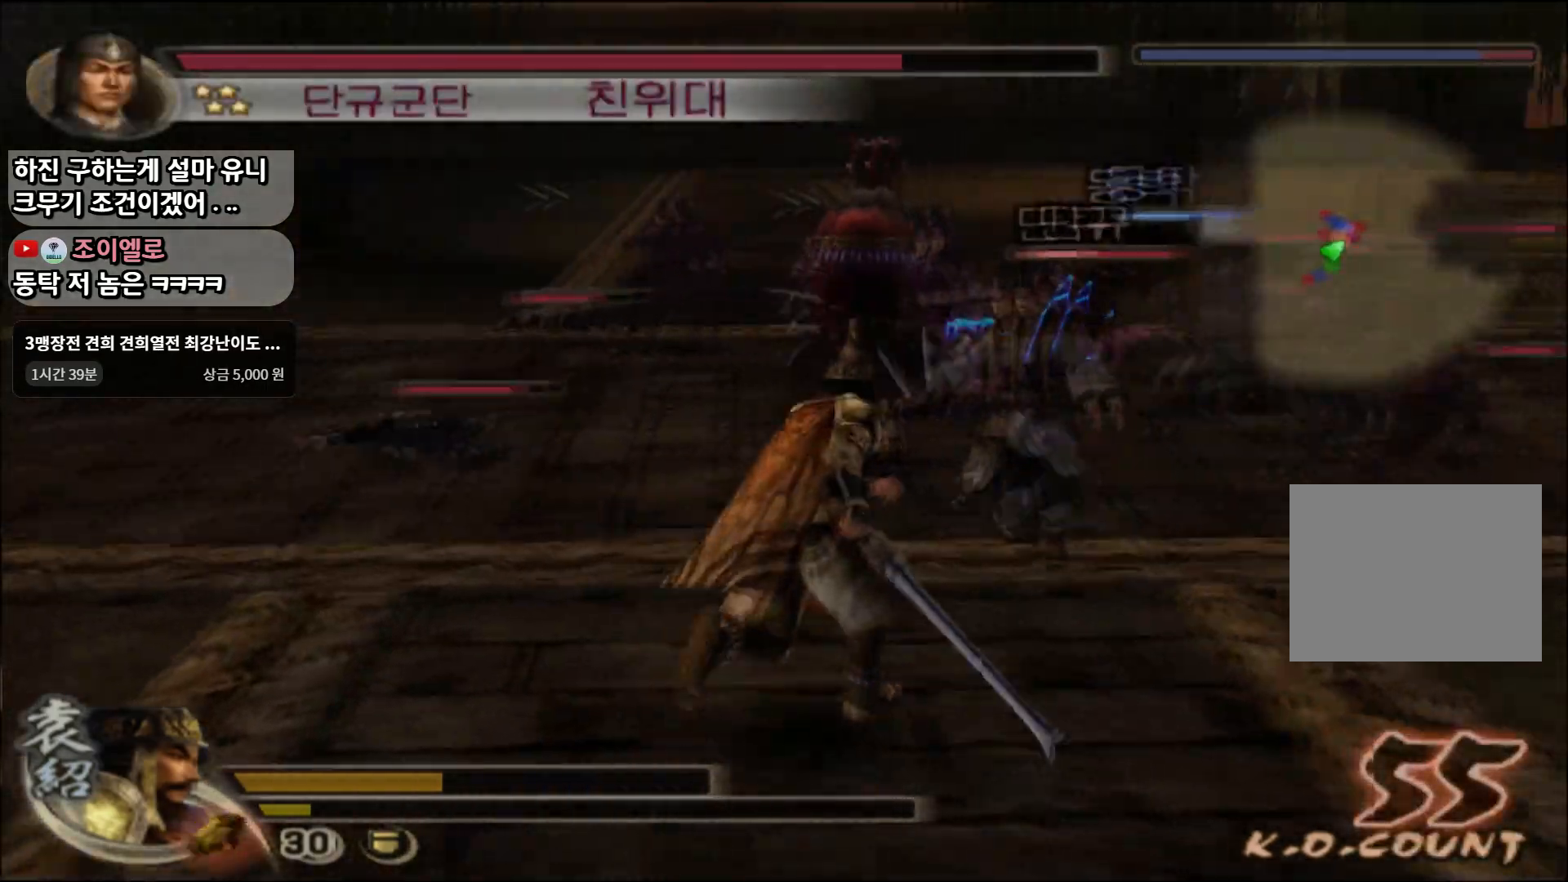
Gameplay with a controller (PlayStation layout); each line is a JSON object with the inputs held at the frame after it. "events" lists button and stick changes between this image and that frame as [ms after this image, input, new state], when the widget could be followed in between.
{"buttons": ["SQUARE"], "left_stick": "up-right", "right_stick": "center", "events": [[50, "SQUARE", "up"], [117, "SQUARE", "down"], [183, "SQUARE", "up"], [267, "SQUARE", "down"], [350, "SQUARE", "up"], [417, "SQUARE", "down"]]}
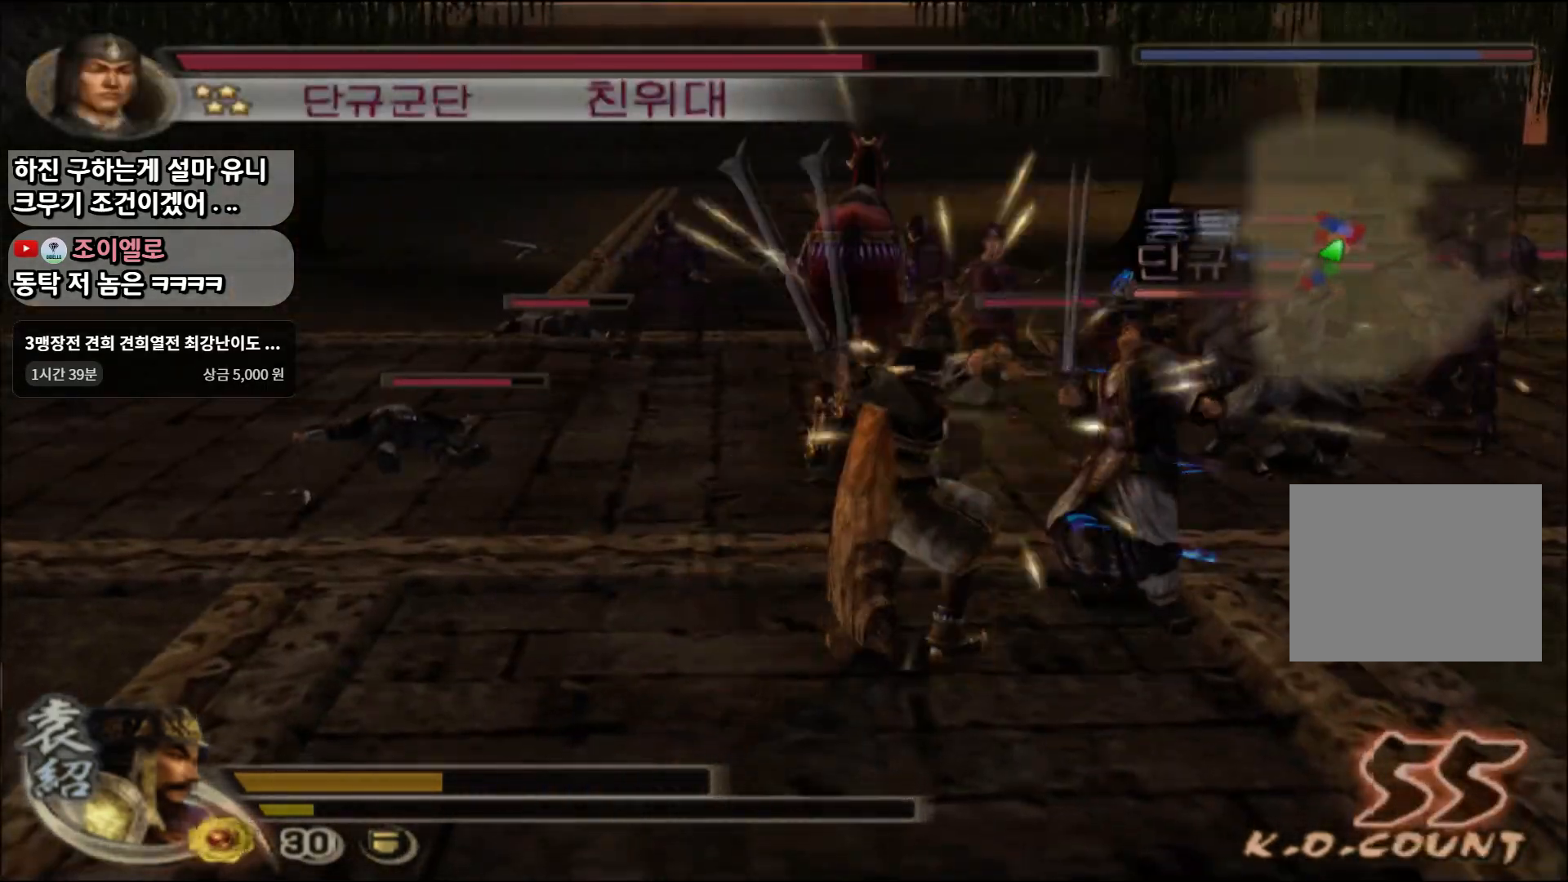
{"buttons": [], "left_stick": "right", "right_stick": "center", "events": [[17, "SQUARE", "up"], [167, "SQUARE", "down"], [251, "SQUARE", "up"], [317, "SQUARE", "down"], [417, "SQUARE", "up"], [417, "left_stick", "right"]]}
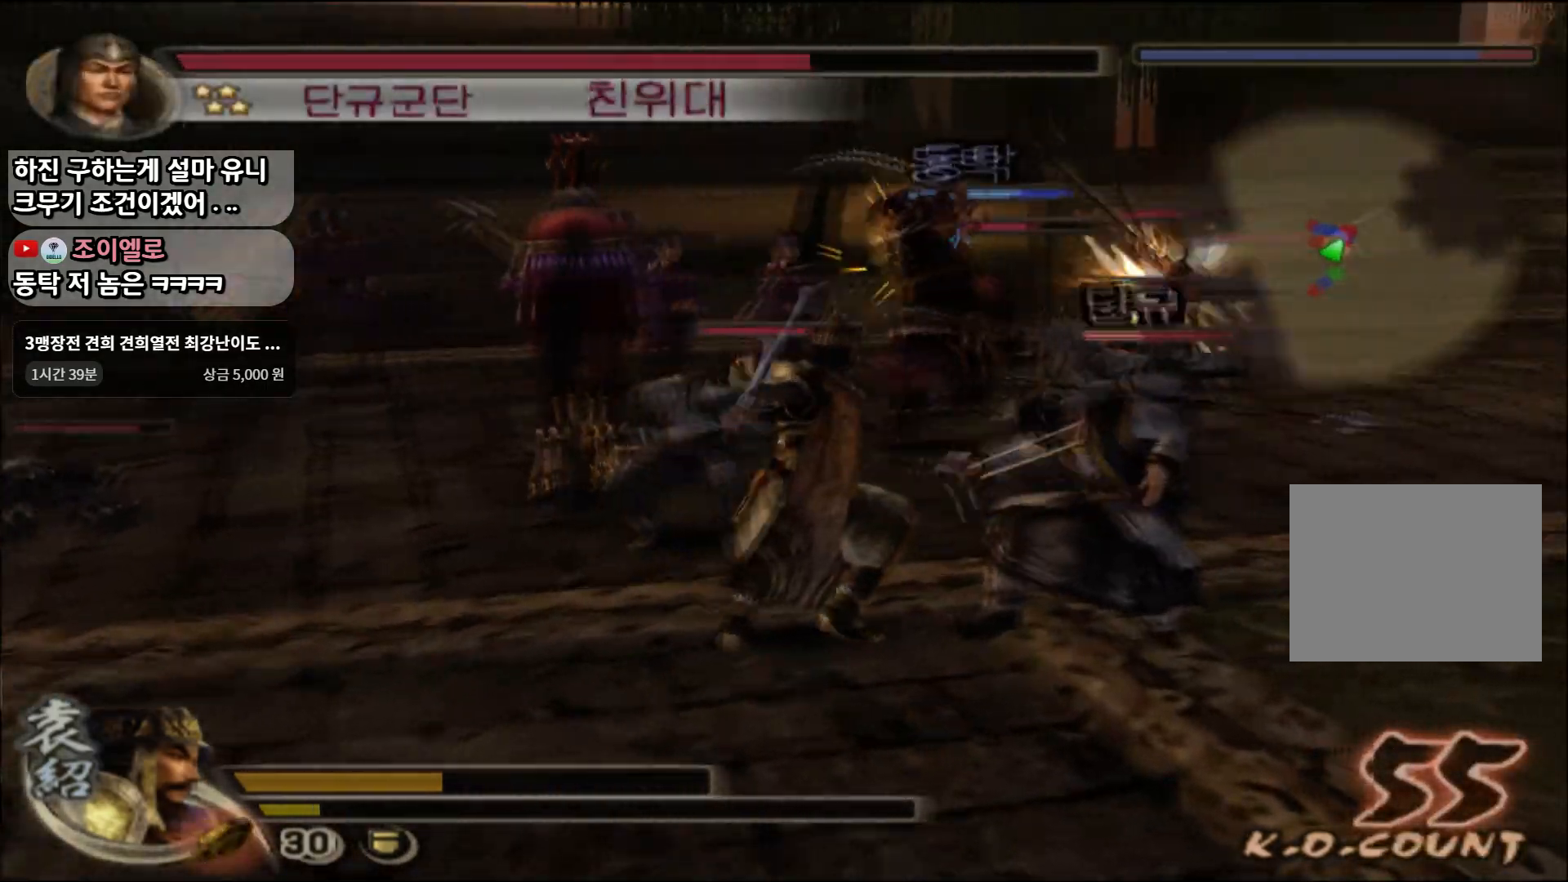
{"buttons": ["SQUARE"], "left_stick": "right", "right_stick": "center", "events": [[33, "SQUARE", "down"], [117, "SQUARE", "up"], [183, "SQUARE", "down"], [300, "SQUARE", "up"], [450, "SQUARE", "down"]]}
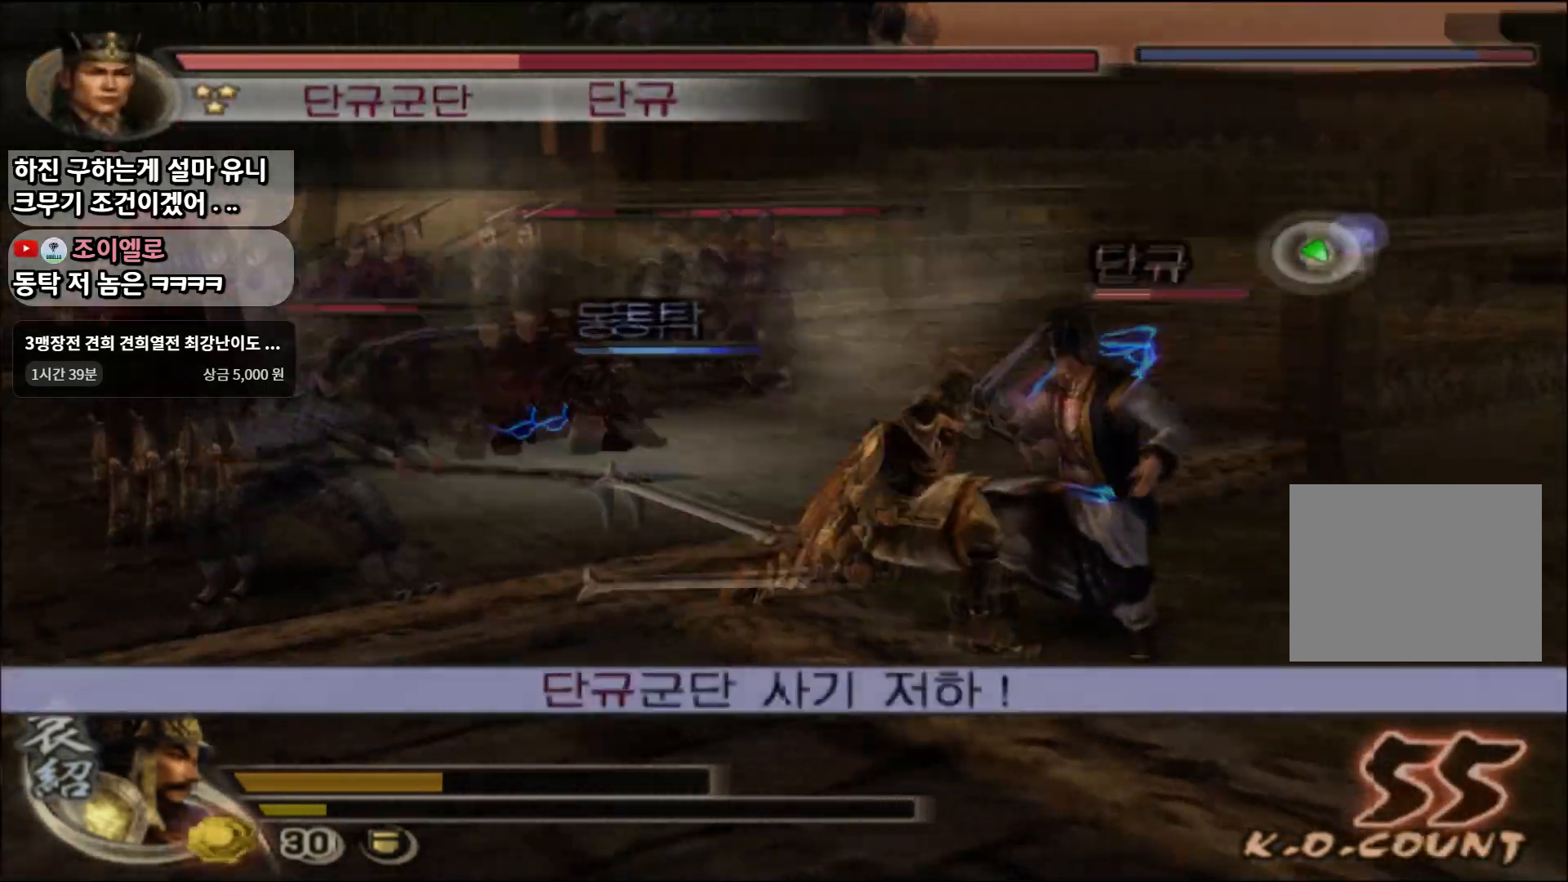
{"buttons": ["TRIANGLE"], "left_stick": "right", "right_stick": "center", "events": [[50, "SQUARE", "up"], [317, "TRIANGLE", "down"], [417, "TRIANGLE", "up"], [467, "TRIANGLE", "down"]]}
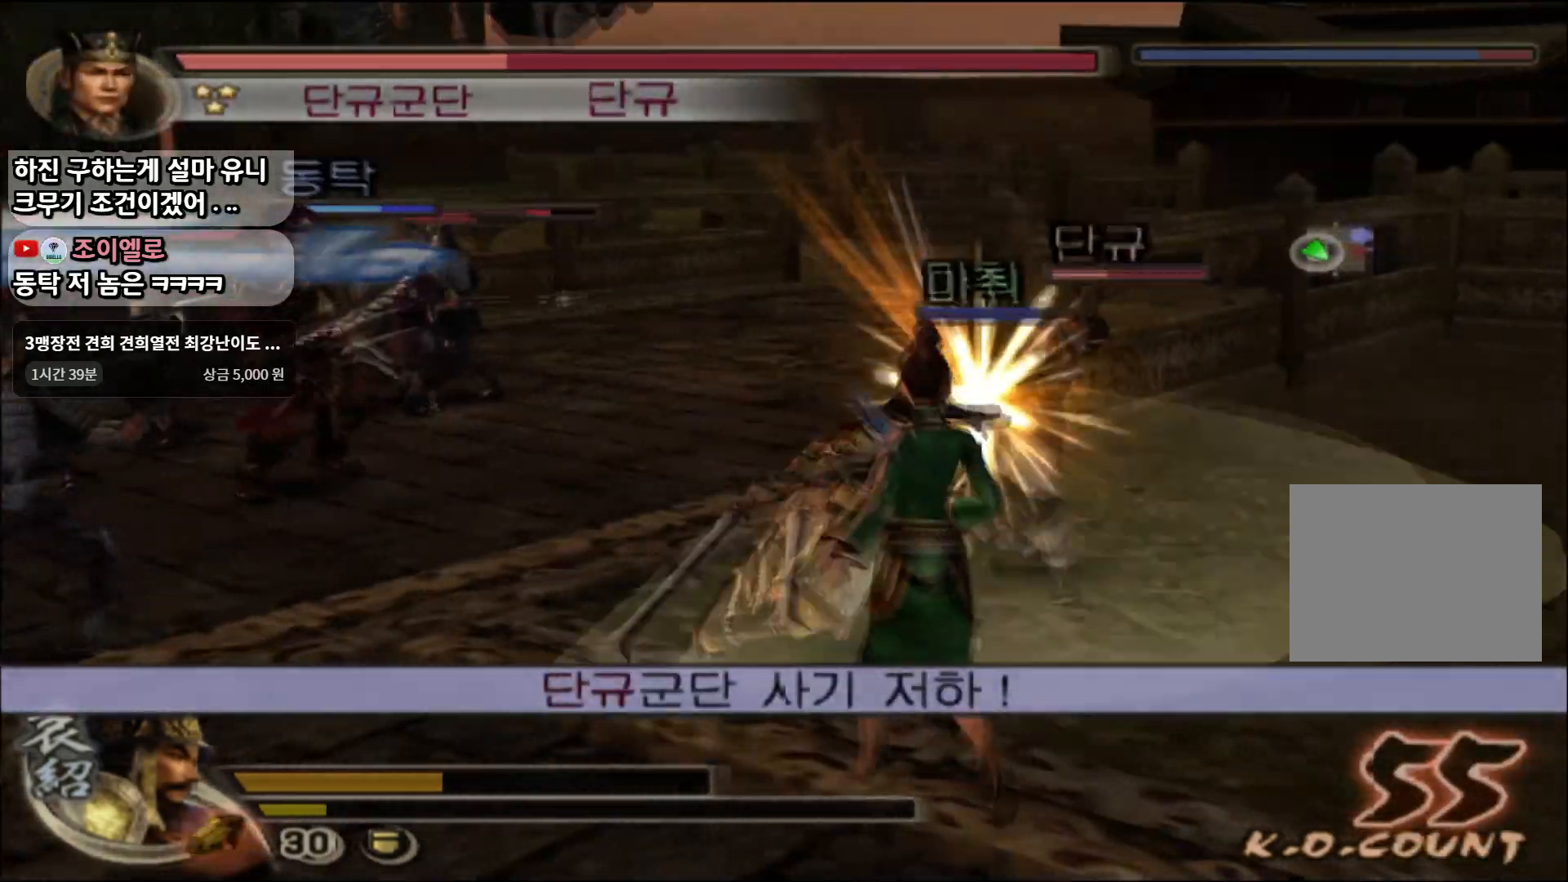
{"buttons": [], "left_stick": "up-right", "right_stick": "center", "events": [[33, "left_stick", "up-right"], [100, "TRIANGLE", "up"]]}
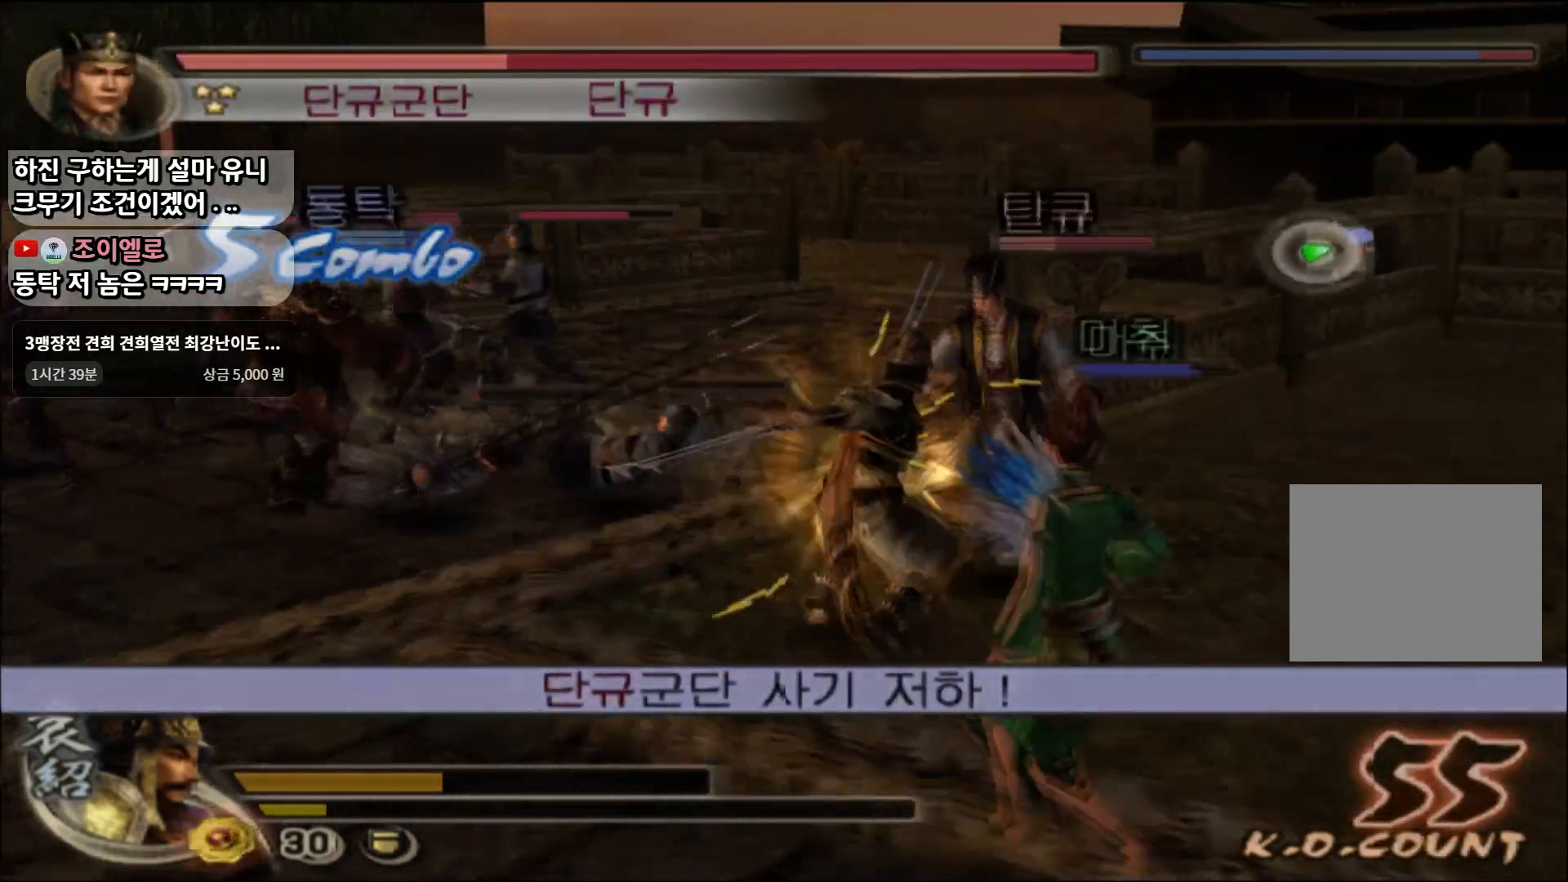
{"buttons": [], "left_stick": "up-right", "right_stick": "center", "events": [[100, "CROSS", "down"], [134, "CROSS", "up"]]}
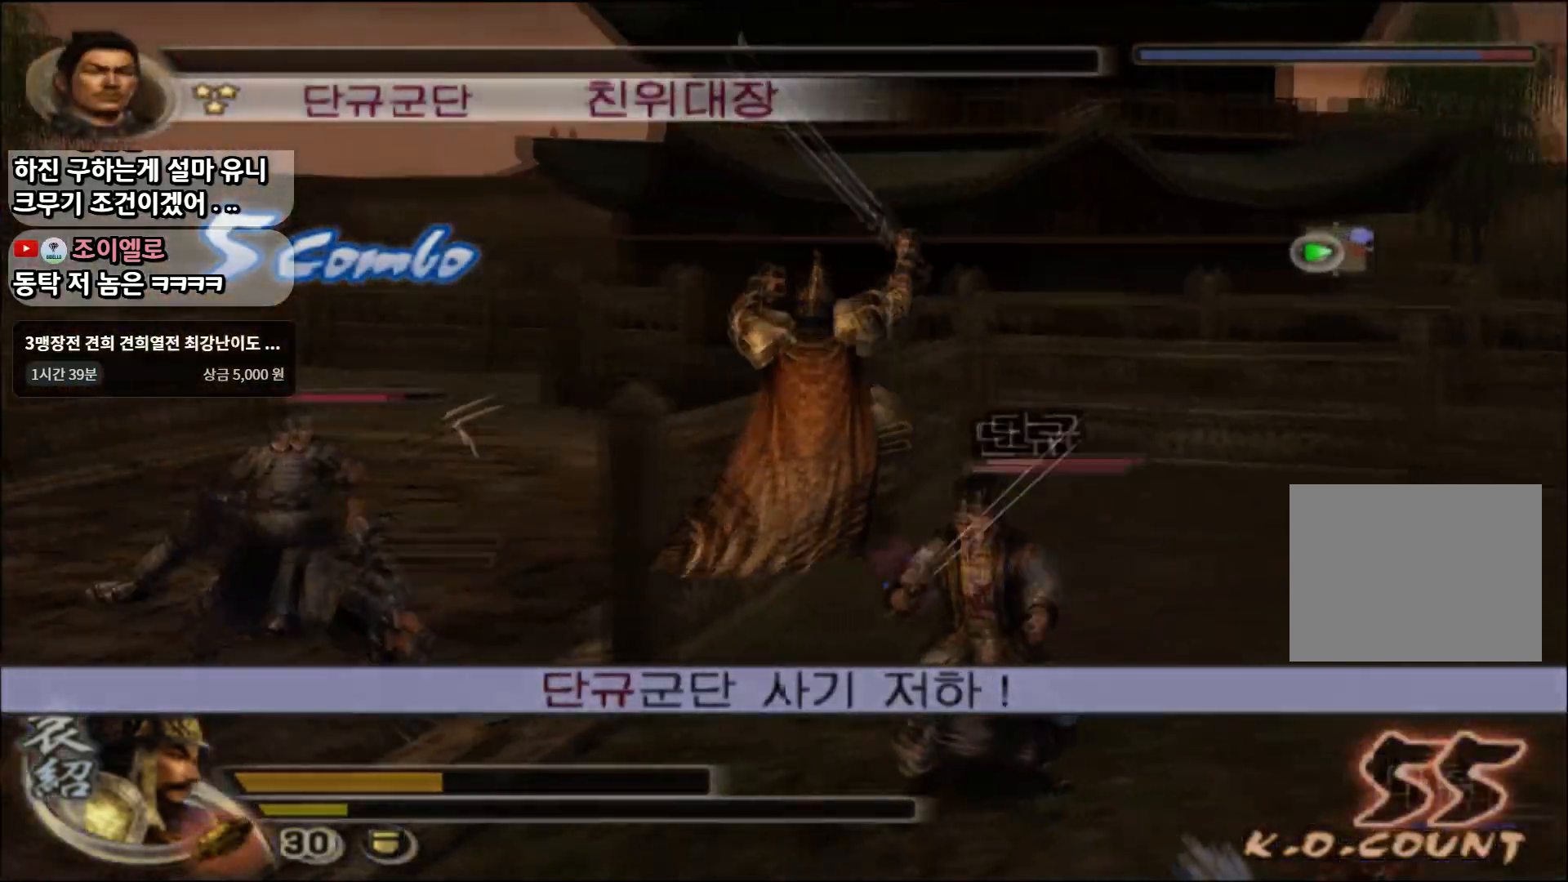
{"buttons": ["SQUARE"], "left_stick": "up-right", "right_stick": "center", "events": [[167, "SQUARE", "down"], [217, "SQUARE", "up"], [300, "SQUARE", "down"], [367, "SQUARE", "up"], [434, "SQUARE", "down"]]}
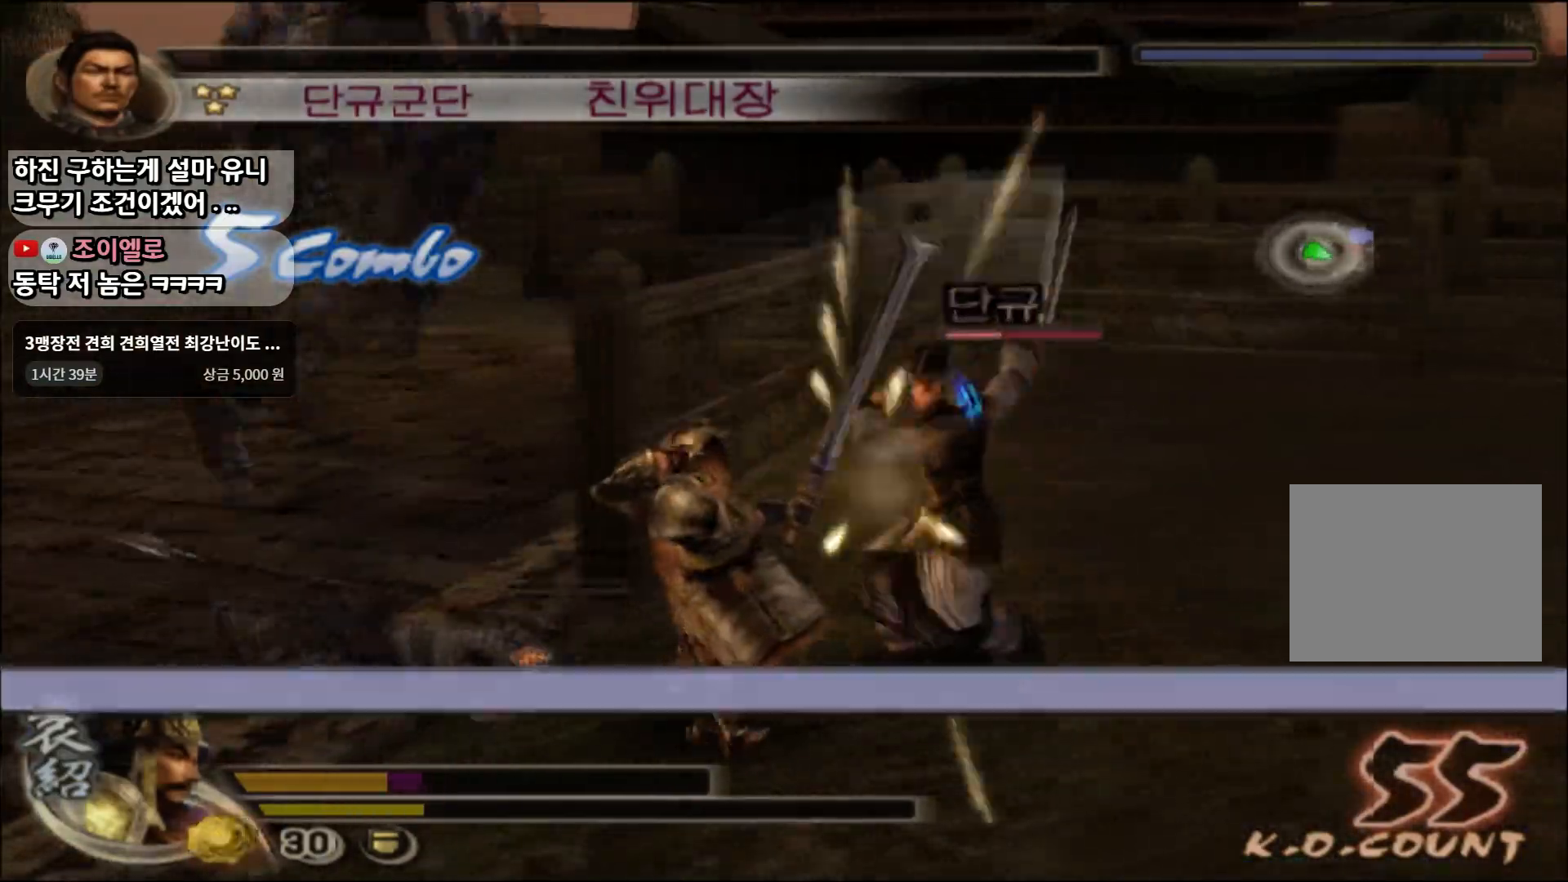
{"buttons": ["L1", "R3"], "left_stick": "up-right", "right_stick": "center", "events": [[17, "SQUARE", "up"], [84, "L1", "down"], [117, "CIRCLE", "down"], [334, "CIRCLE", "up"], [434, "R3", "down"]]}
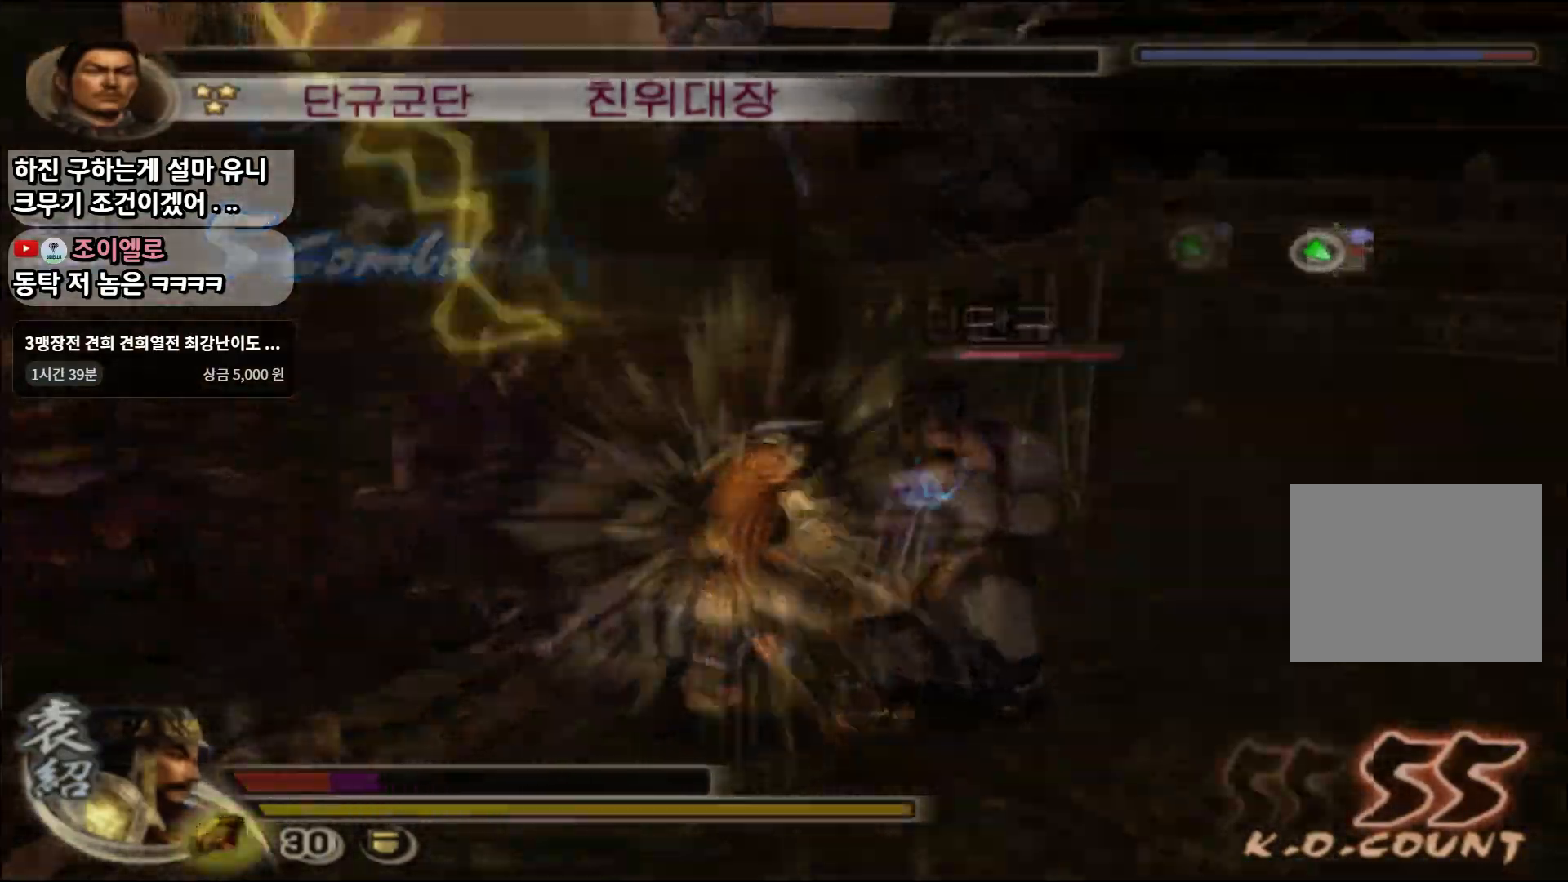
{"buttons": ["CIRCLE", "L1"], "left_stick": "center", "right_stick": "center", "events": [[33, "R3", "up"], [67, "left_stick", "center"], [117, "CIRCLE", "down"]]}
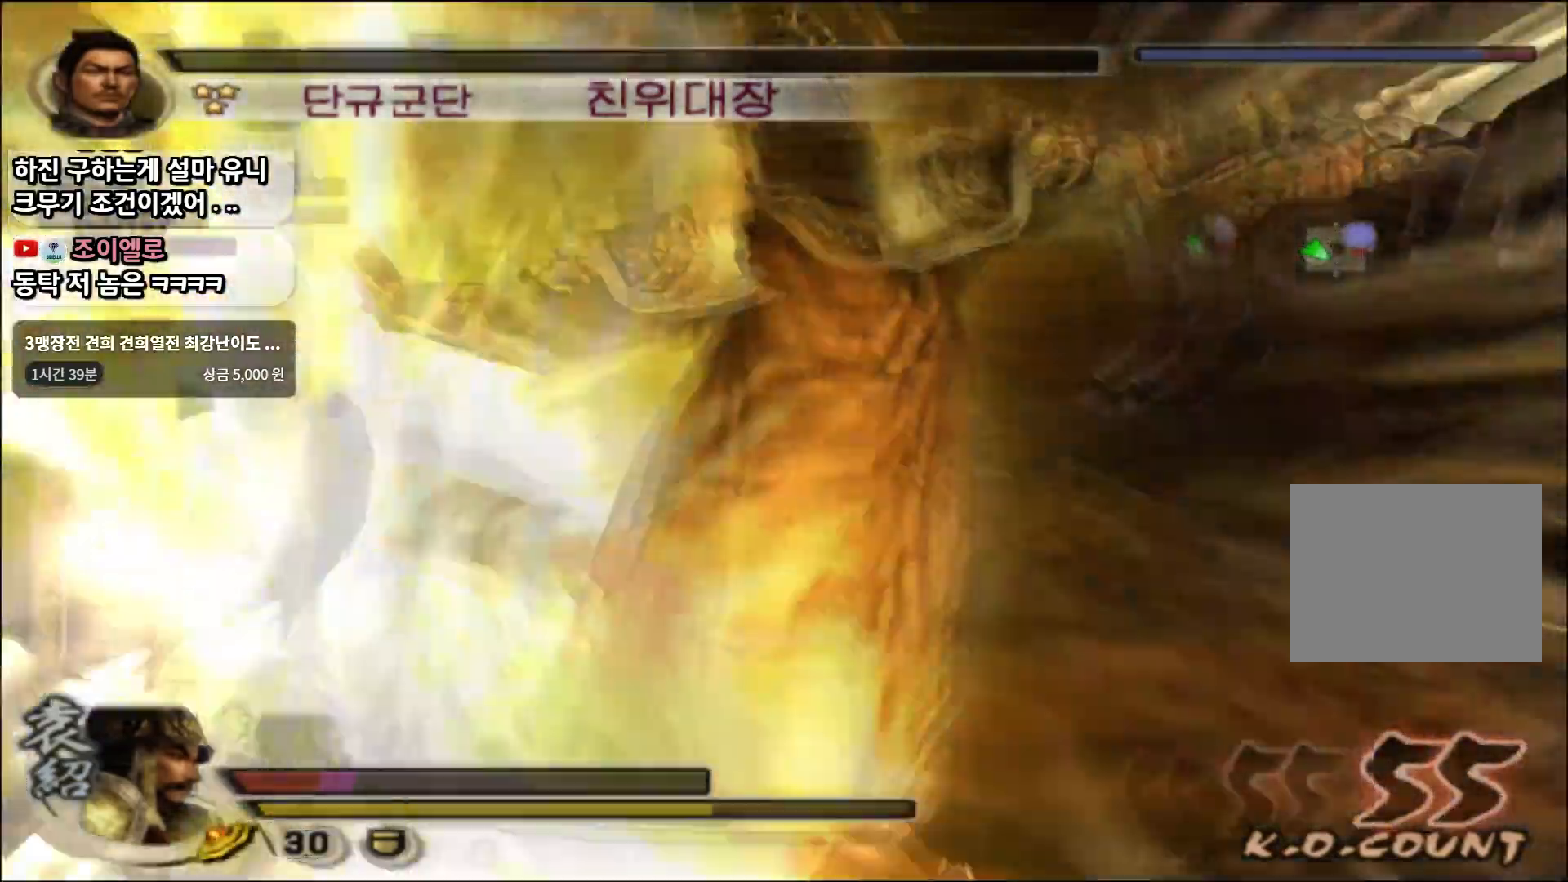
{"buttons": ["CIRCLE"], "left_stick": "center", "right_stick": "center", "events": [[167, "L1", "up"]]}
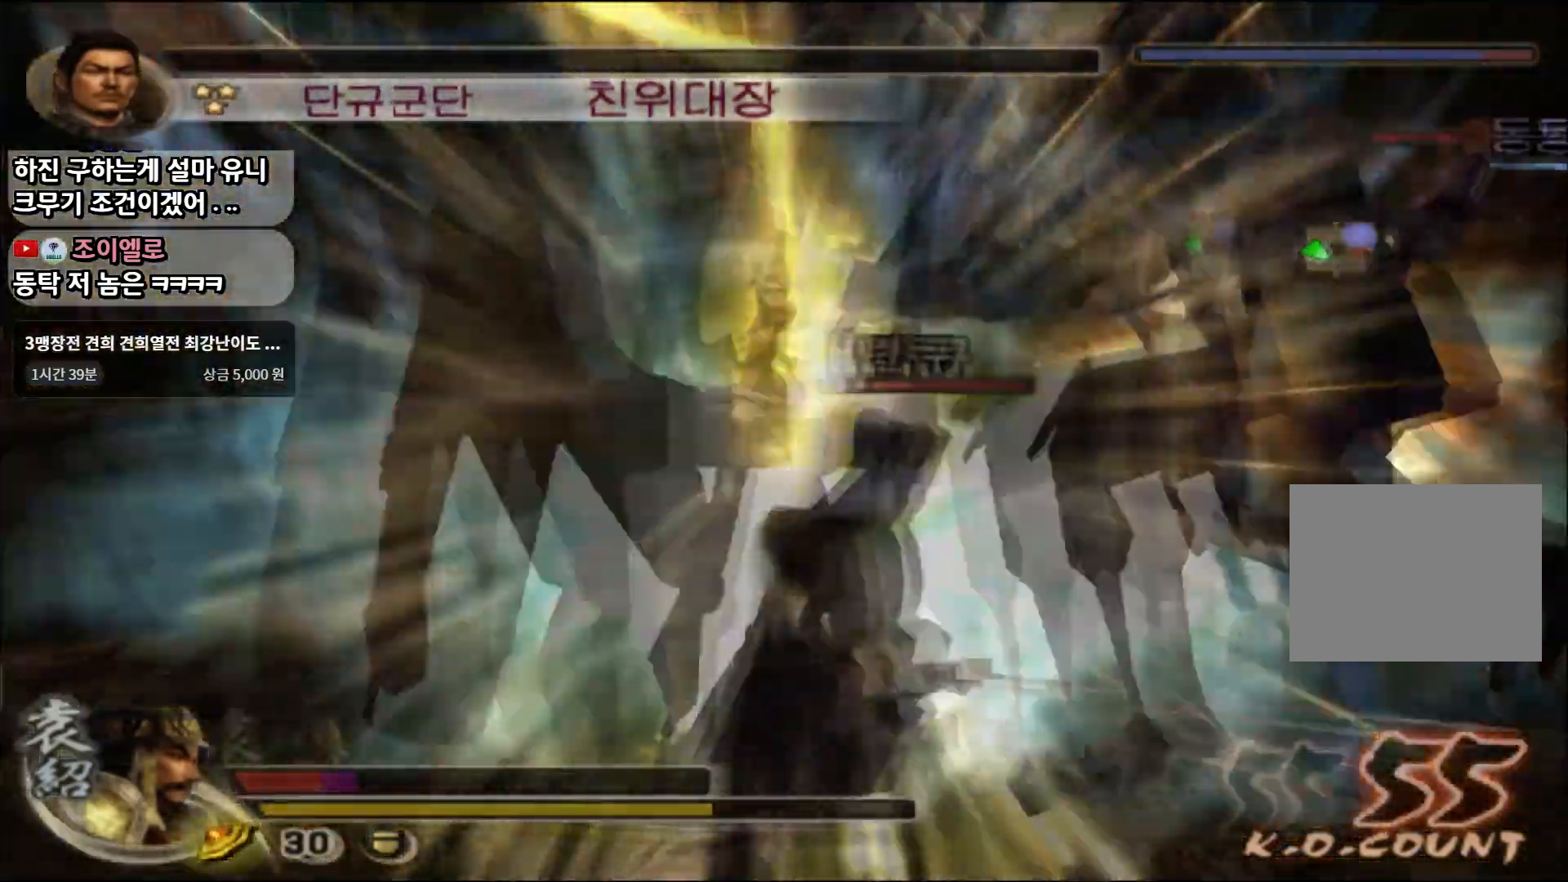
{"buttons": ["CIRCLE"], "left_stick": "up", "right_stick": "center", "events": [[250, "left_stick", "up"]]}
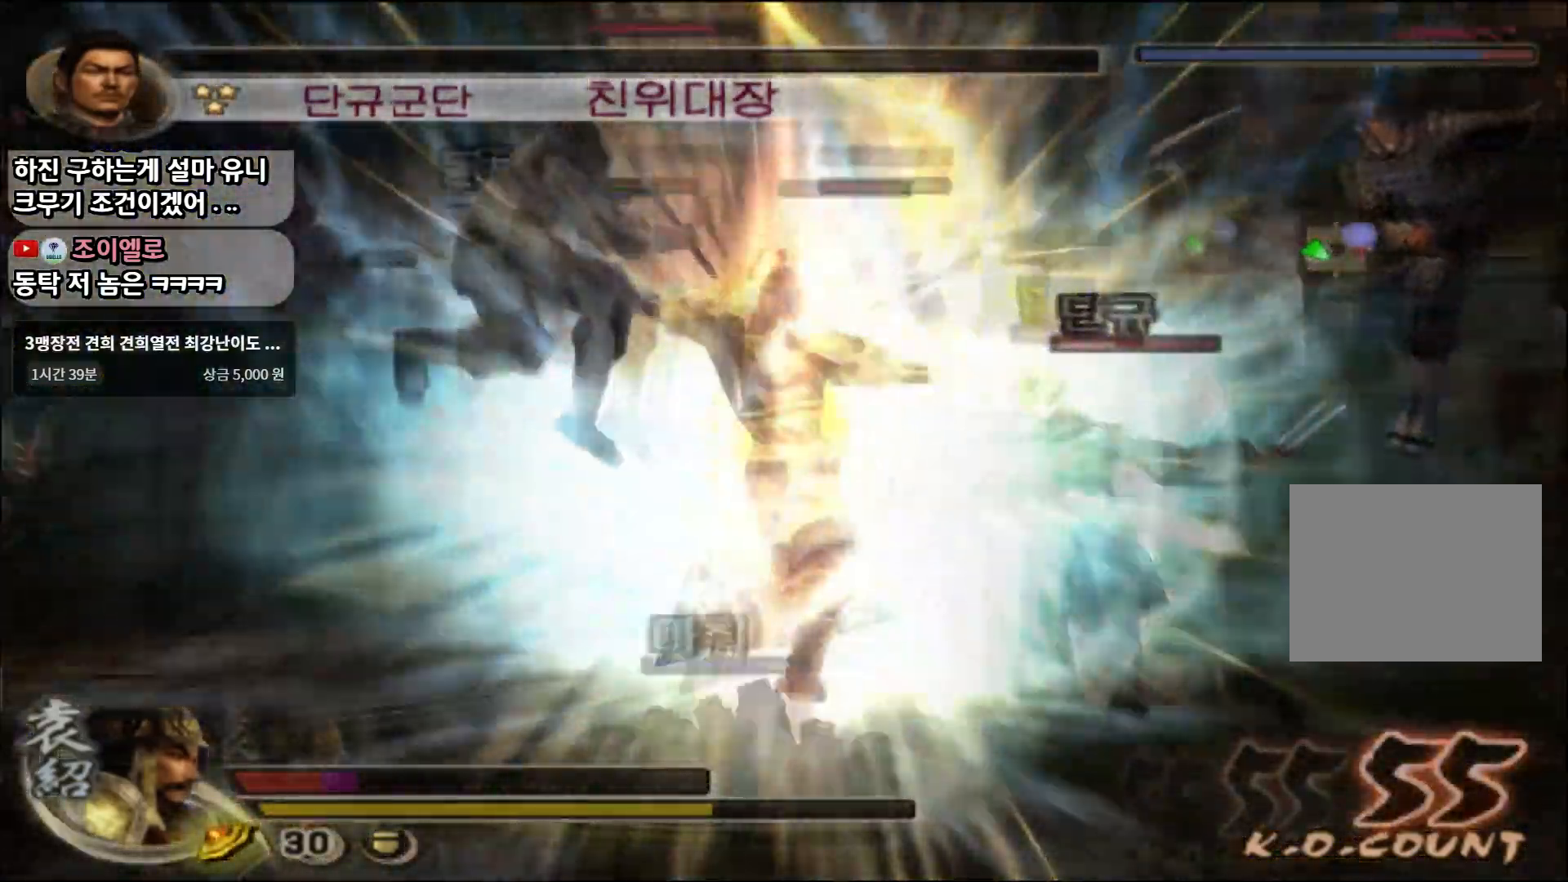
{"buttons": ["CIRCLE"], "left_stick": "center", "right_stick": "center", "events": [[267, "left_stick", "center"]]}
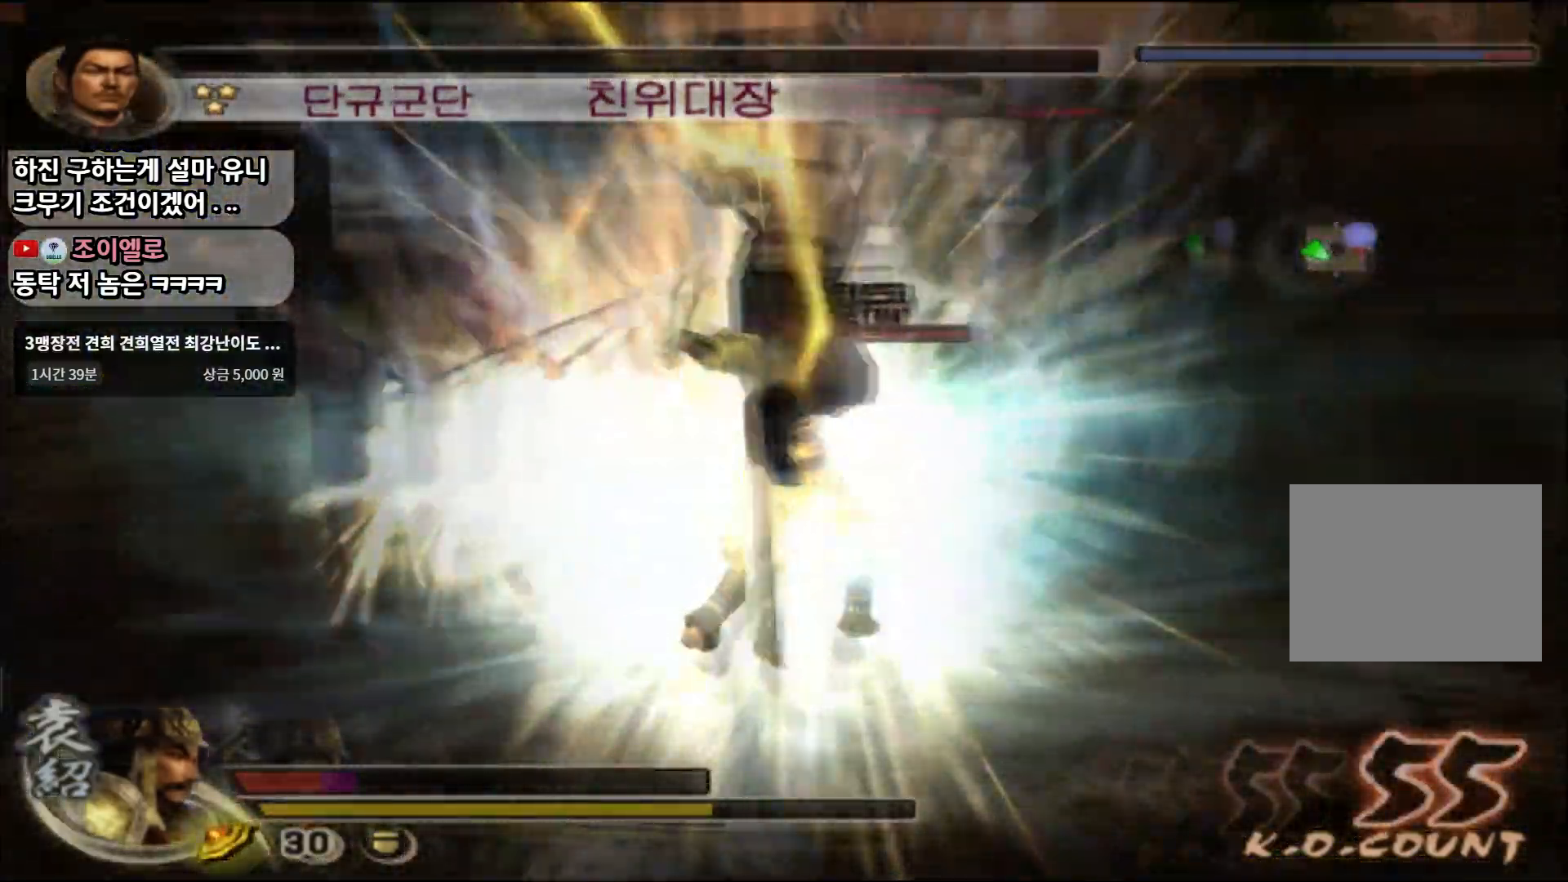
{"buttons": ["CIRCLE"], "left_stick": "up-left", "right_stick": "center", "events": [[67, "left_stick", "up-left"]]}
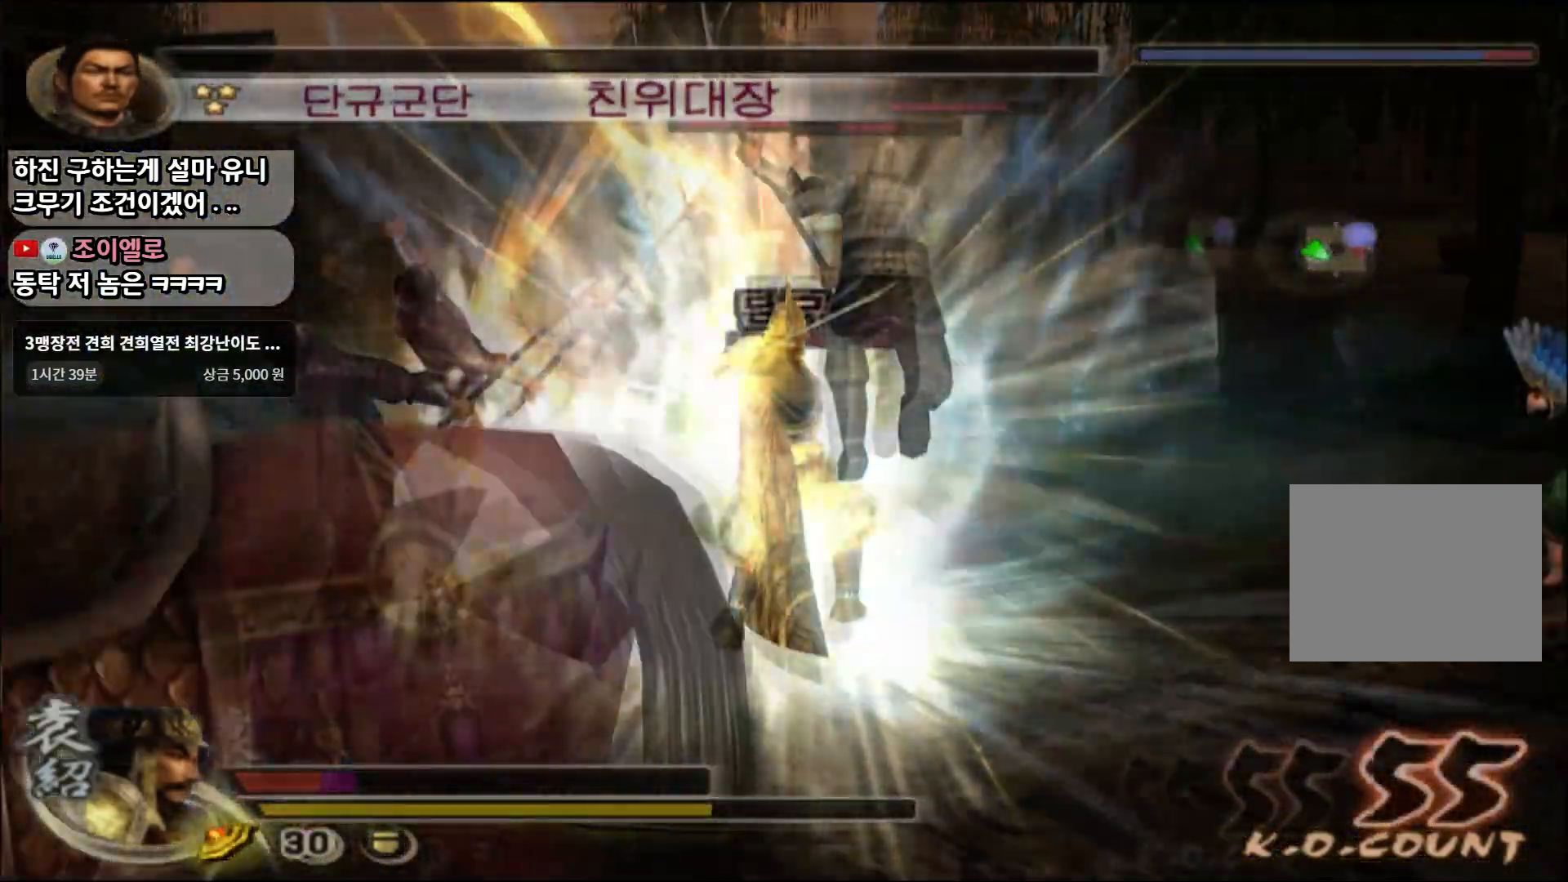
{"buttons": ["CIRCLE"], "left_stick": "up-left", "right_stick": "center", "events": []}
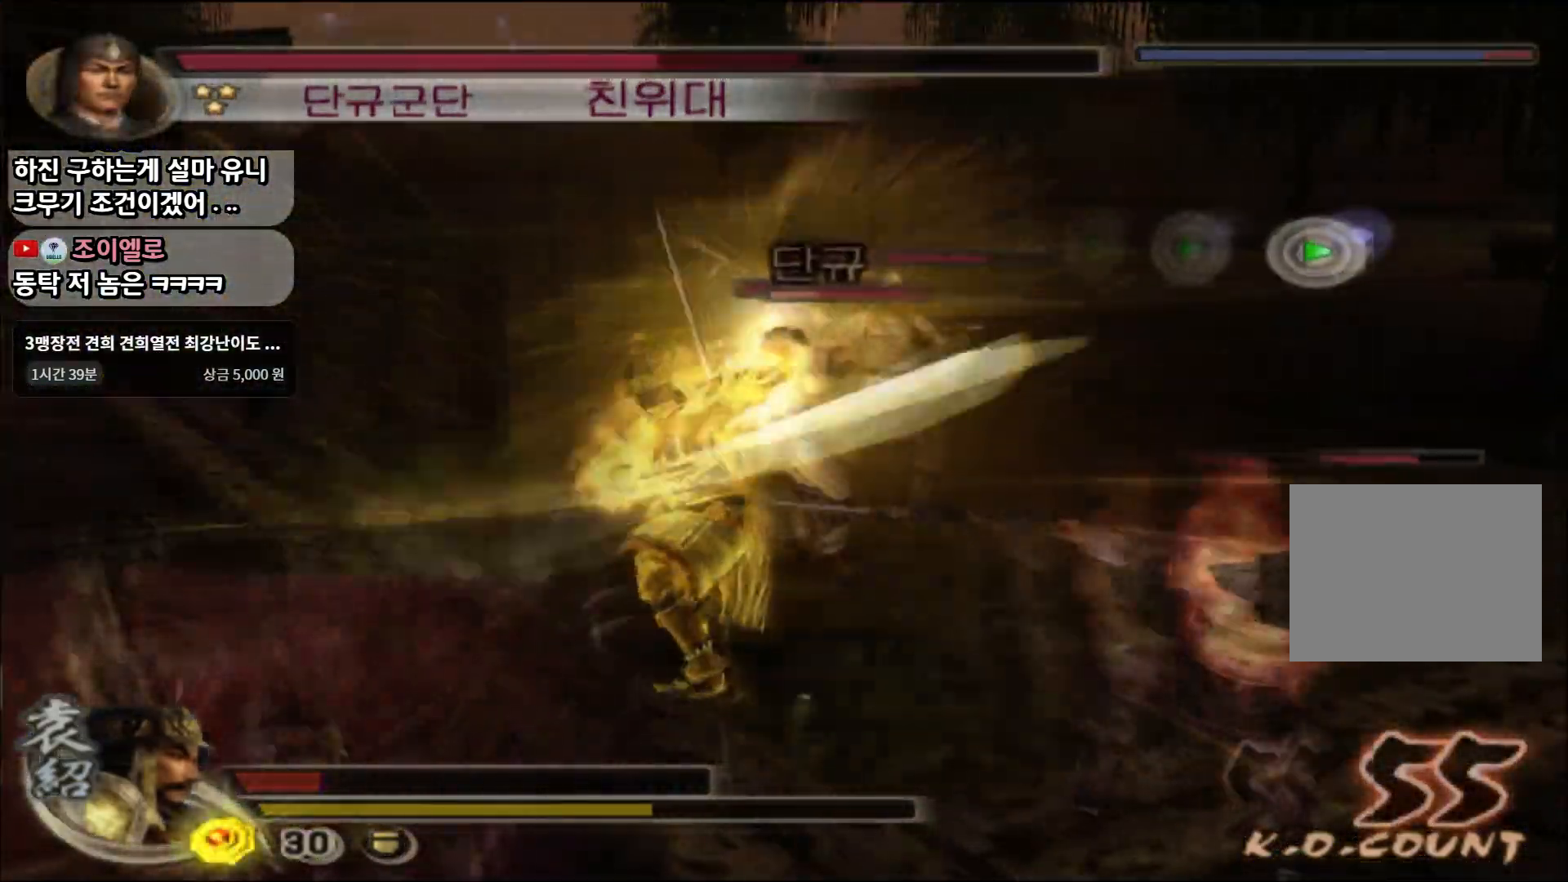
{"buttons": ["CIRCLE"], "left_stick": "up-right", "right_stick": "center", "events": [[117, "left_stick", "up"], [300, "left_stick", "up-right"]]}
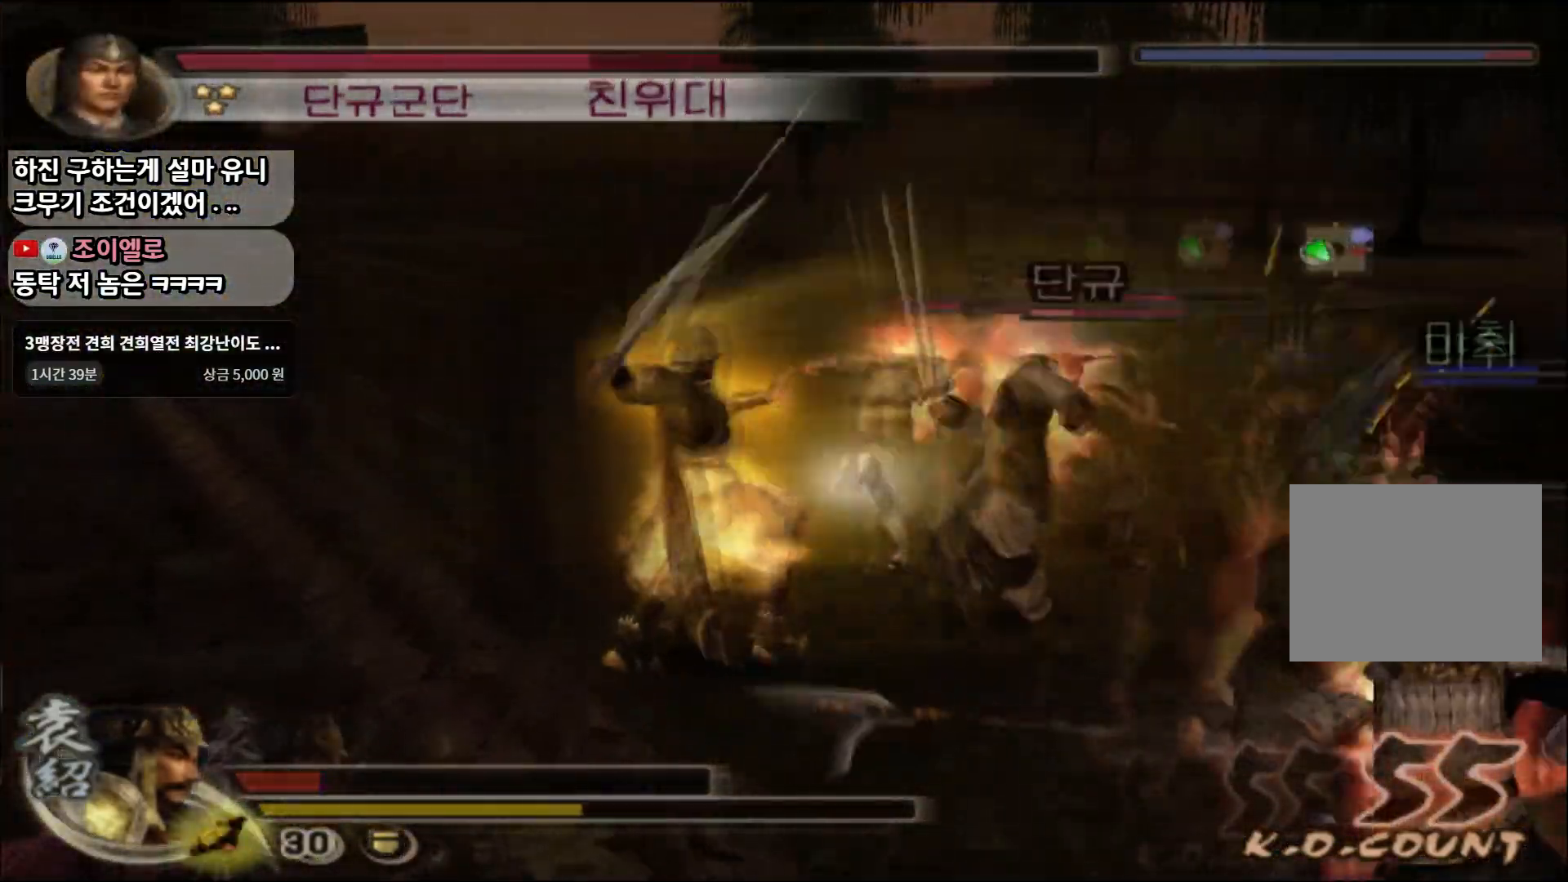
{"buttons": ["CIRCLE"], "left_stick": "up-right", "right_stick": "center", "events": []}
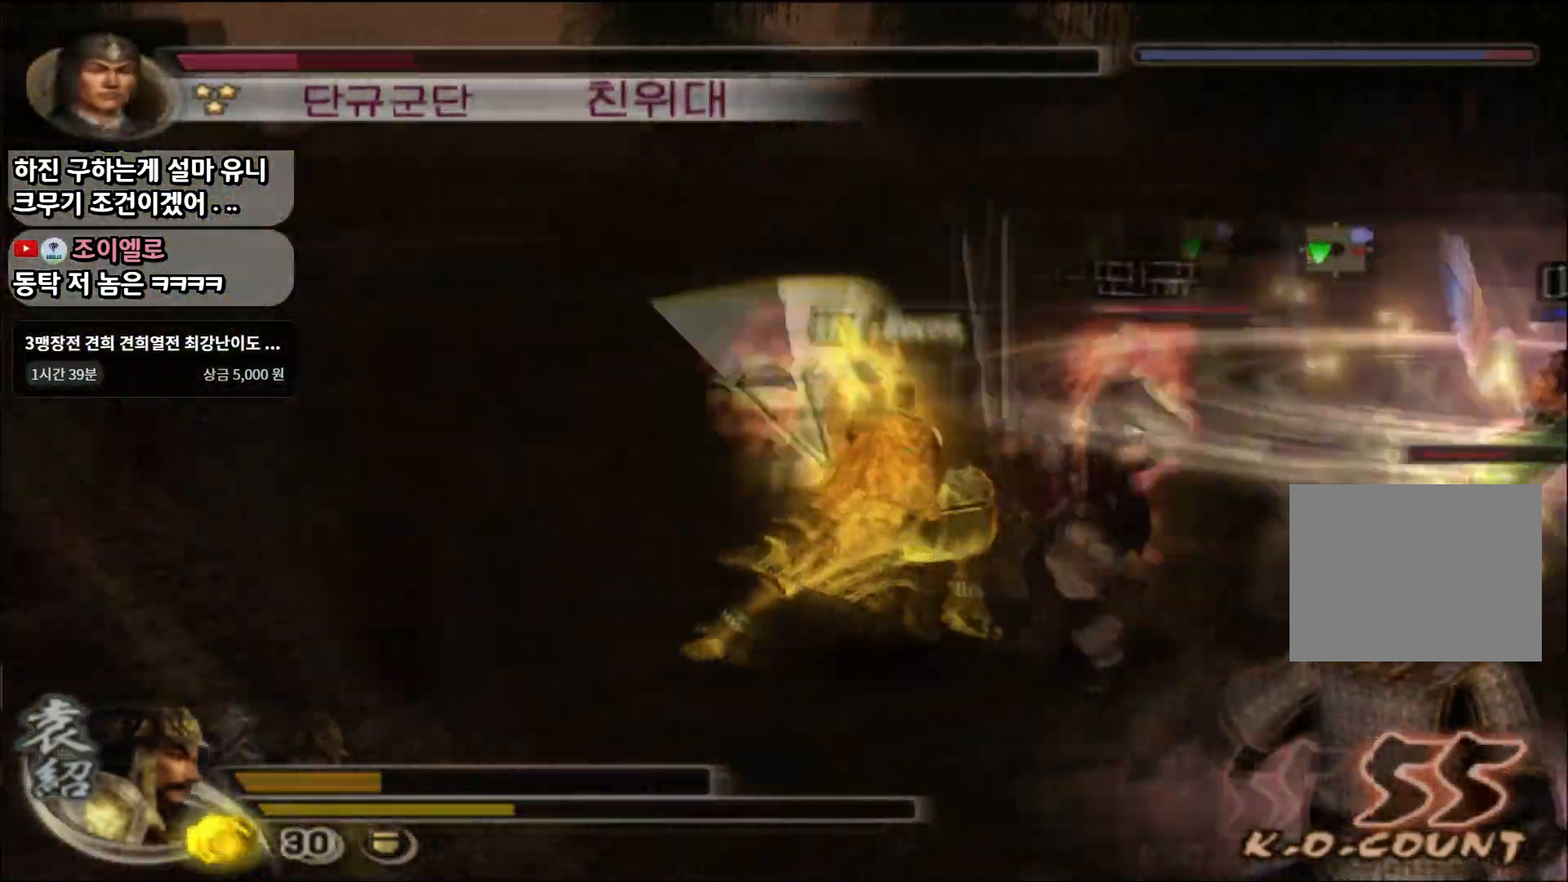
{"buttons": ["CIRCLE"], "left_stick": "right", "right_stick": "center", "events": [[200, "left_stick", "right"]]}
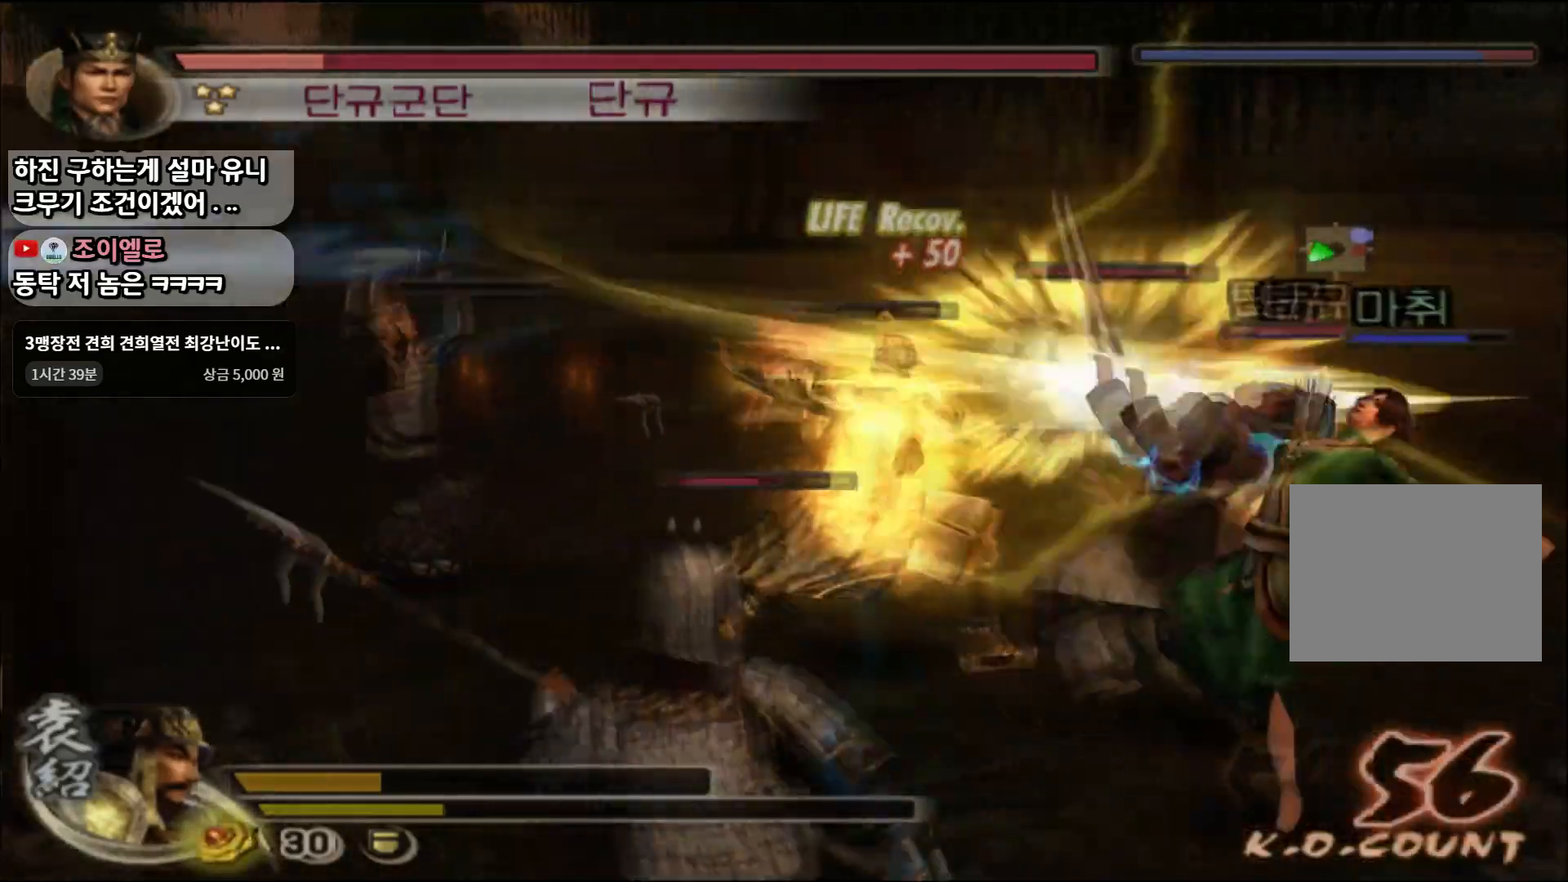
{"buttons": ["CIRCLE"], "left_stick": "down-right", "right_stick": "center", "events": [[67, "left_stick", "down-right"]]}
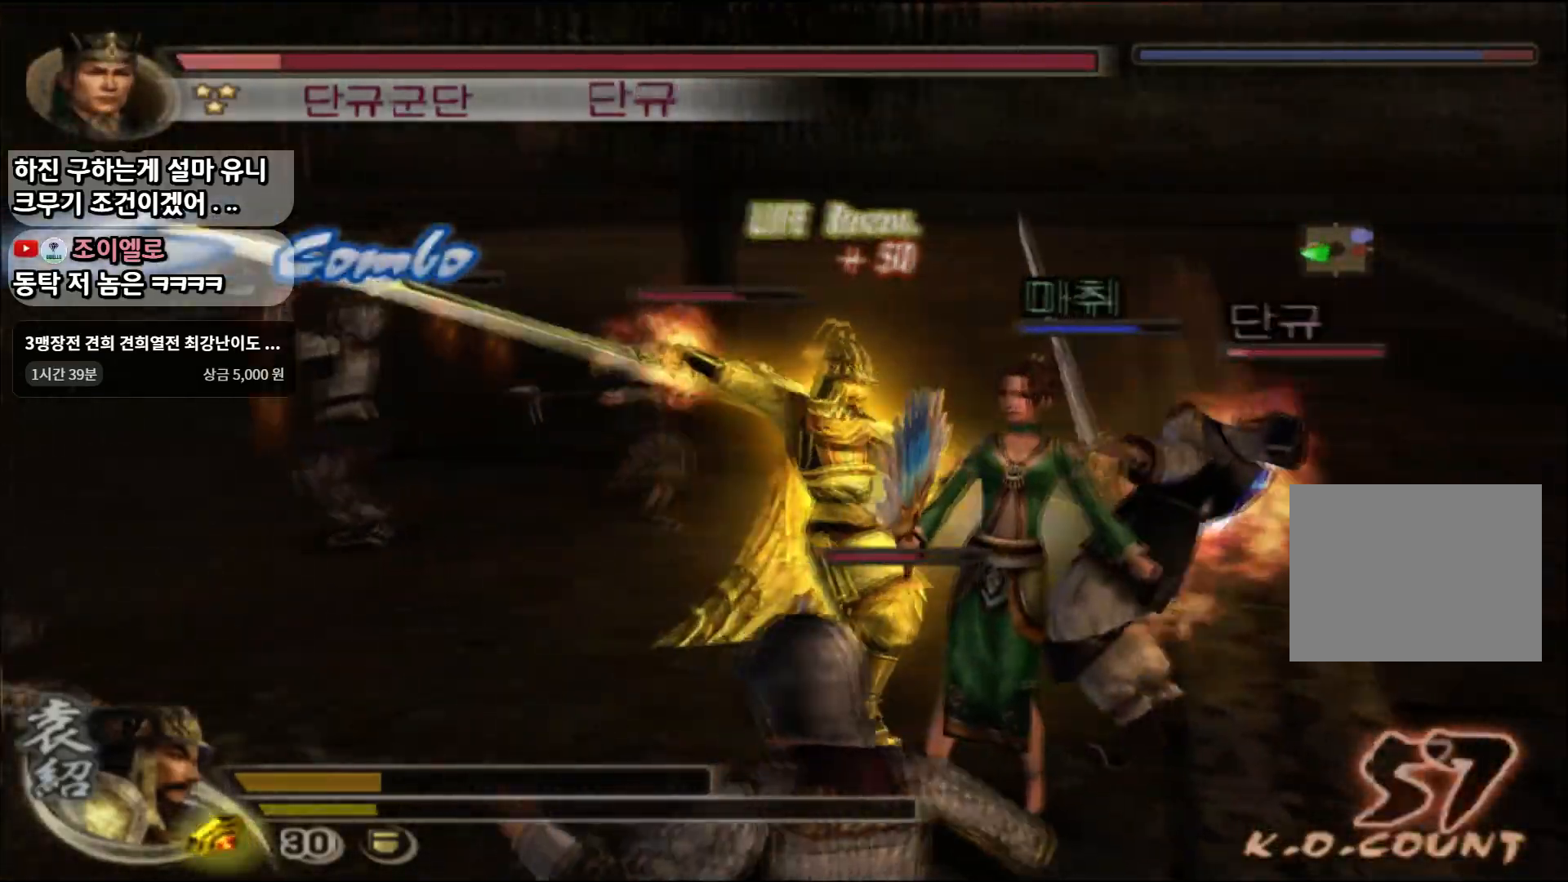
{"buttons": ["CIRCLE"], "left_stick": "up", "right_stick": "center", "events": [[283, "left_stick", "up-right"], [400, "left_stick", "up"]]}
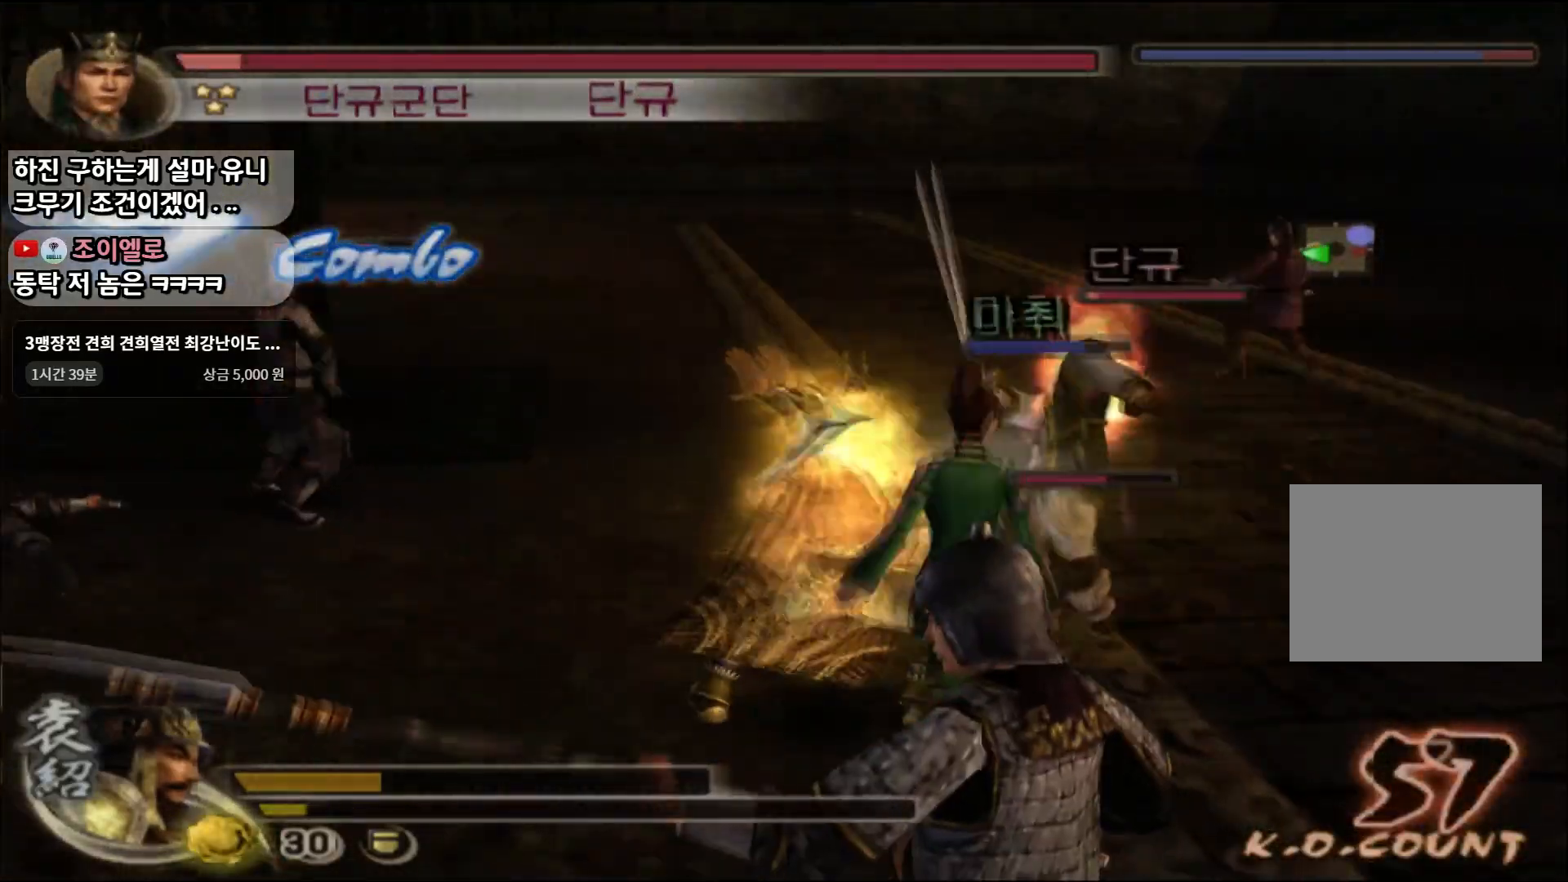
{"buttons": ["CIRCLE"], "left_stick": "up", "right_stick": "center", "events": [[117, "left_stick", "up-right"], [401, "left_stick", "up"]]}
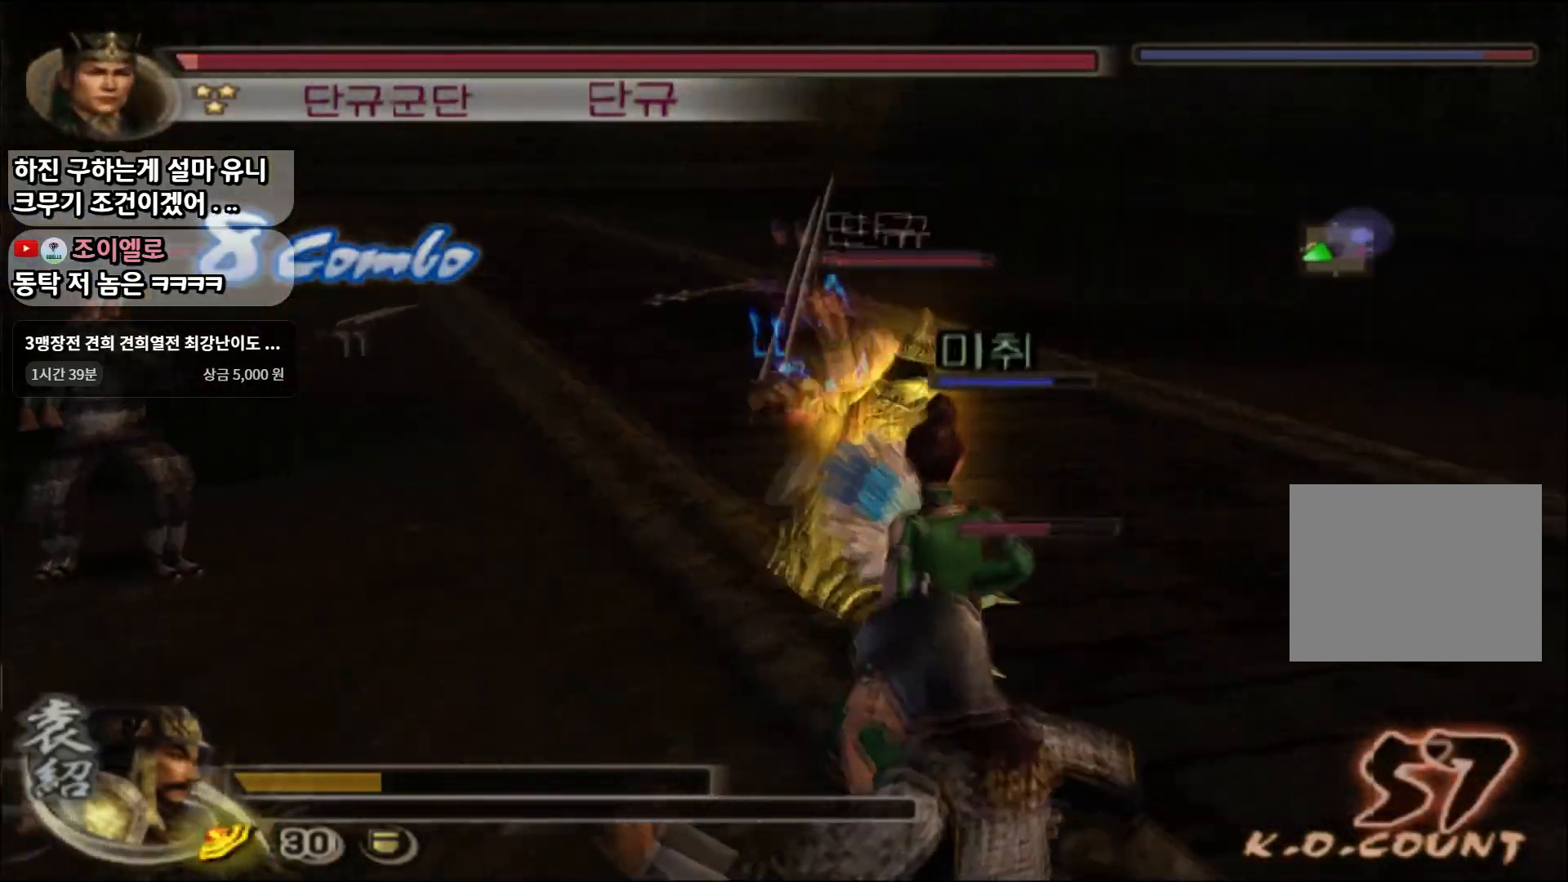
{"buttons": ["CIRCLE"], "left_stick": "up-left", "right_stick": "center", "events": [[317, "left_stick", "up-left"]]}
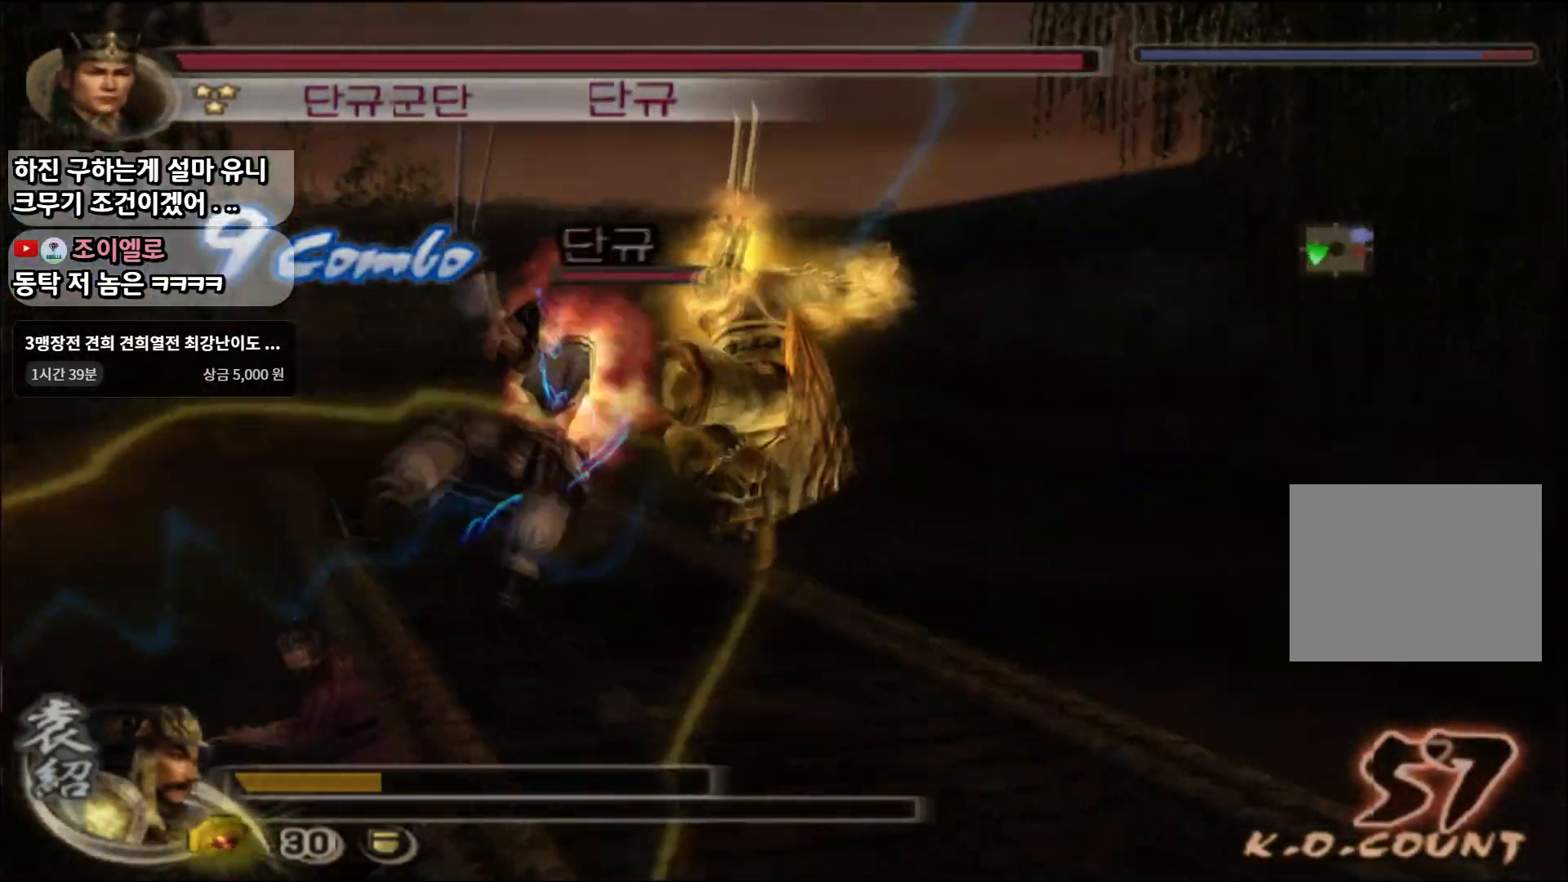
{"buttons": ["SQUARE"], "left_stick": "up-left", "right_stick": "center", "events": [[17, "CIRCLE", "up"], [34, "left_stick", "left"], [417, "SQUARE", "down"], [501, "left_stick", "up-left"]]}
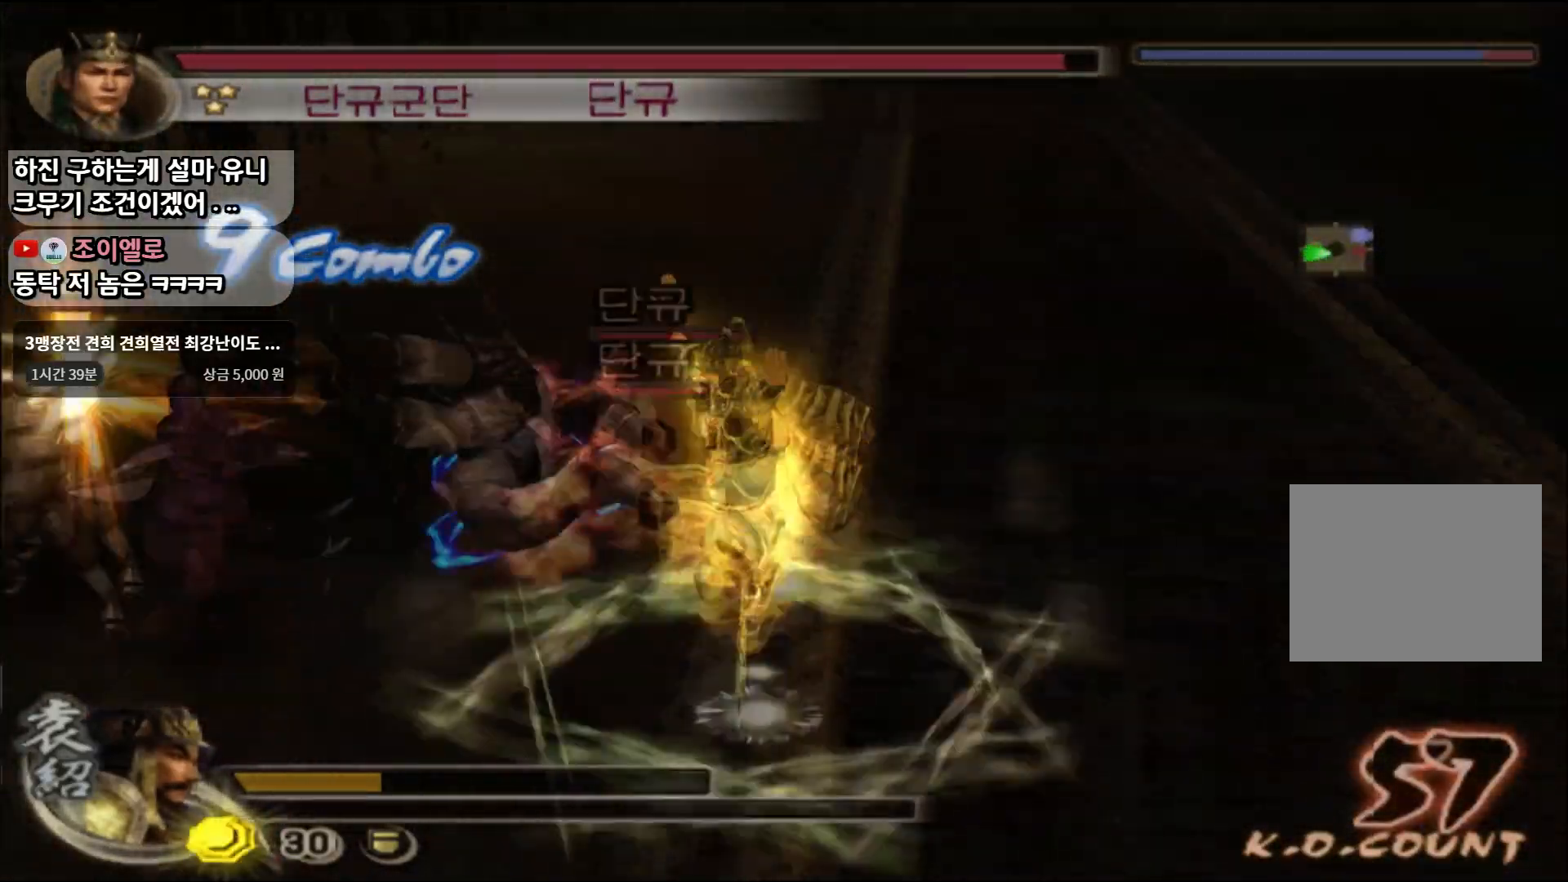
{"buttons": [], "left_stick": "up-left", "right_stick": "center", "events": [[283, "left_stick", "center"], [383, "SQUARE", "up"], [467, "left_stick", "up-left"]]}
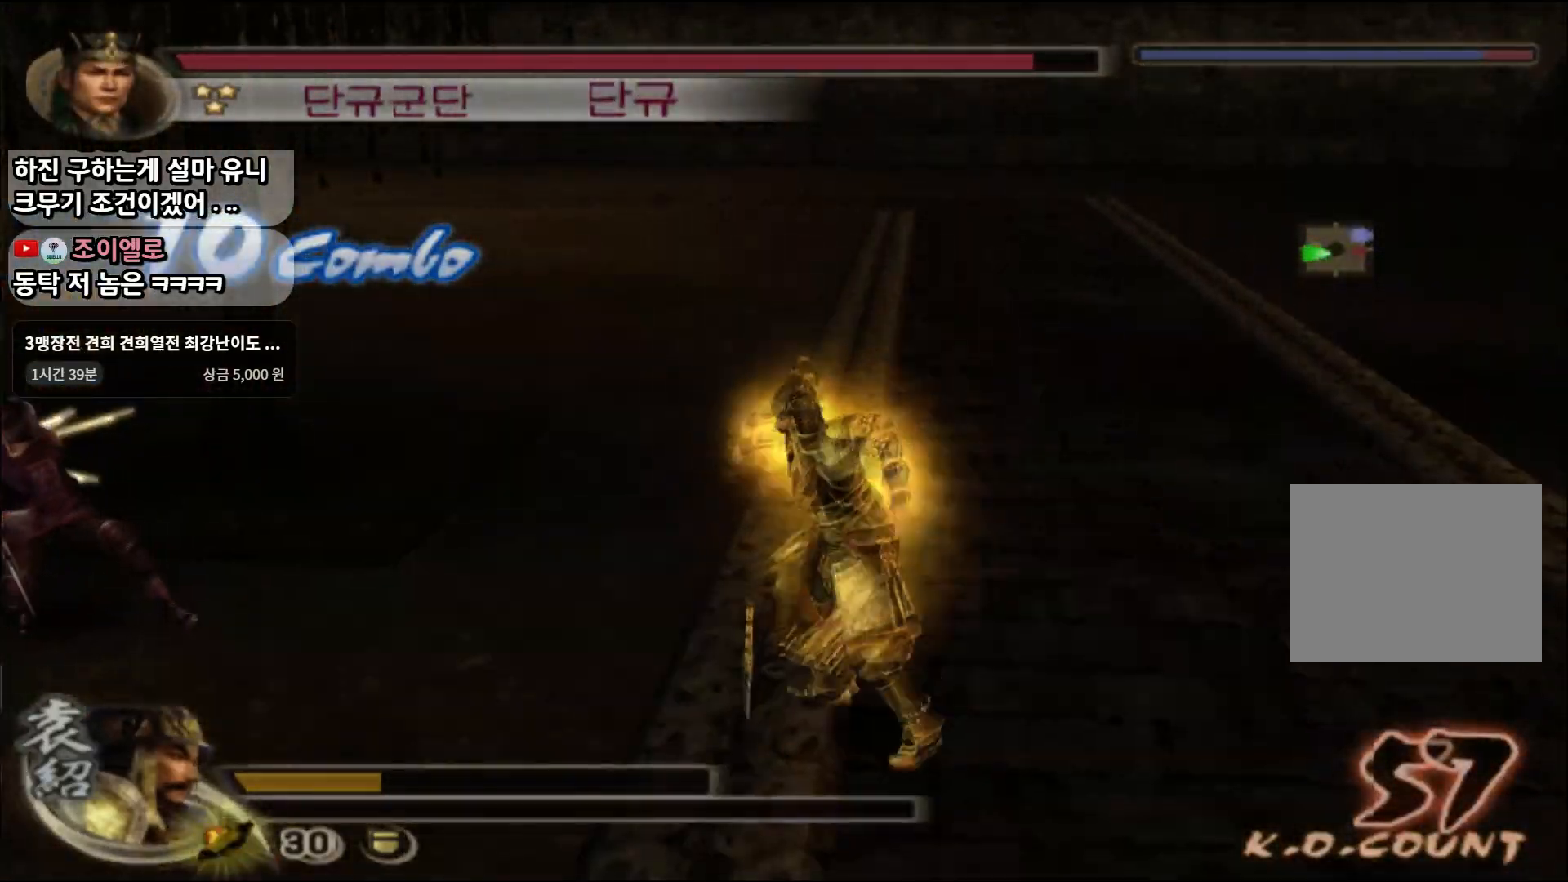
{"buttons": [], "left_stick": "up-left", "right_stick": "center", "events": []}
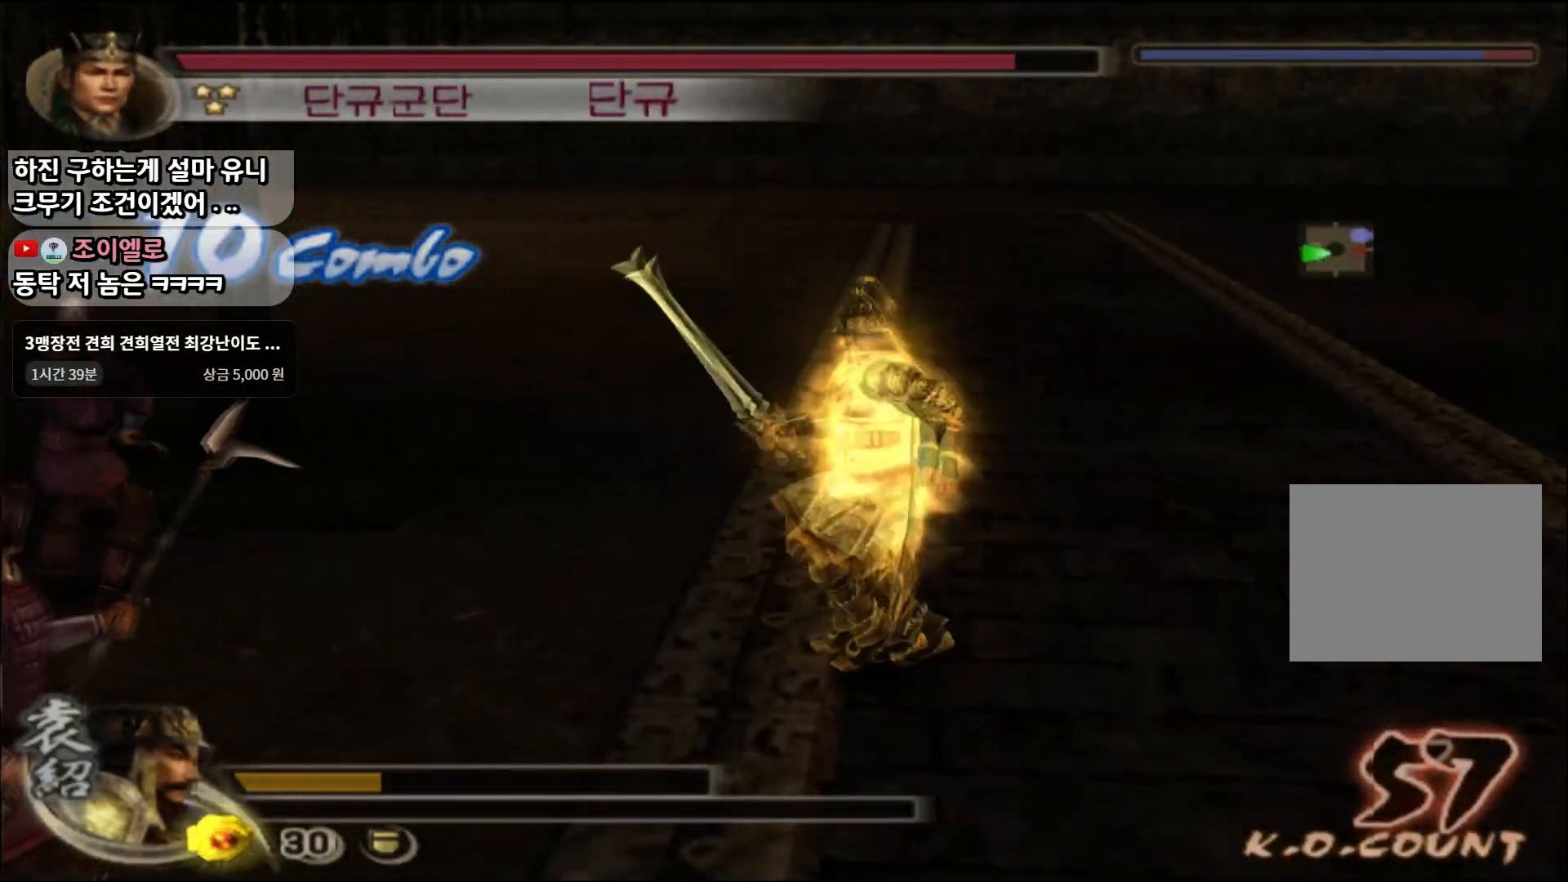
{"buttons": [], "left_stick": "left", "right_stick": "center", "events": [[16, "SQUARE", "down"], [100, "SQUARE", "up"], [183, "SQUARE", "down"], [267, "SQUARE", "up"], [333, "SQUARE", "down"], [350, "left_stick", "left"], [417, "SQUARE", "up"]]}
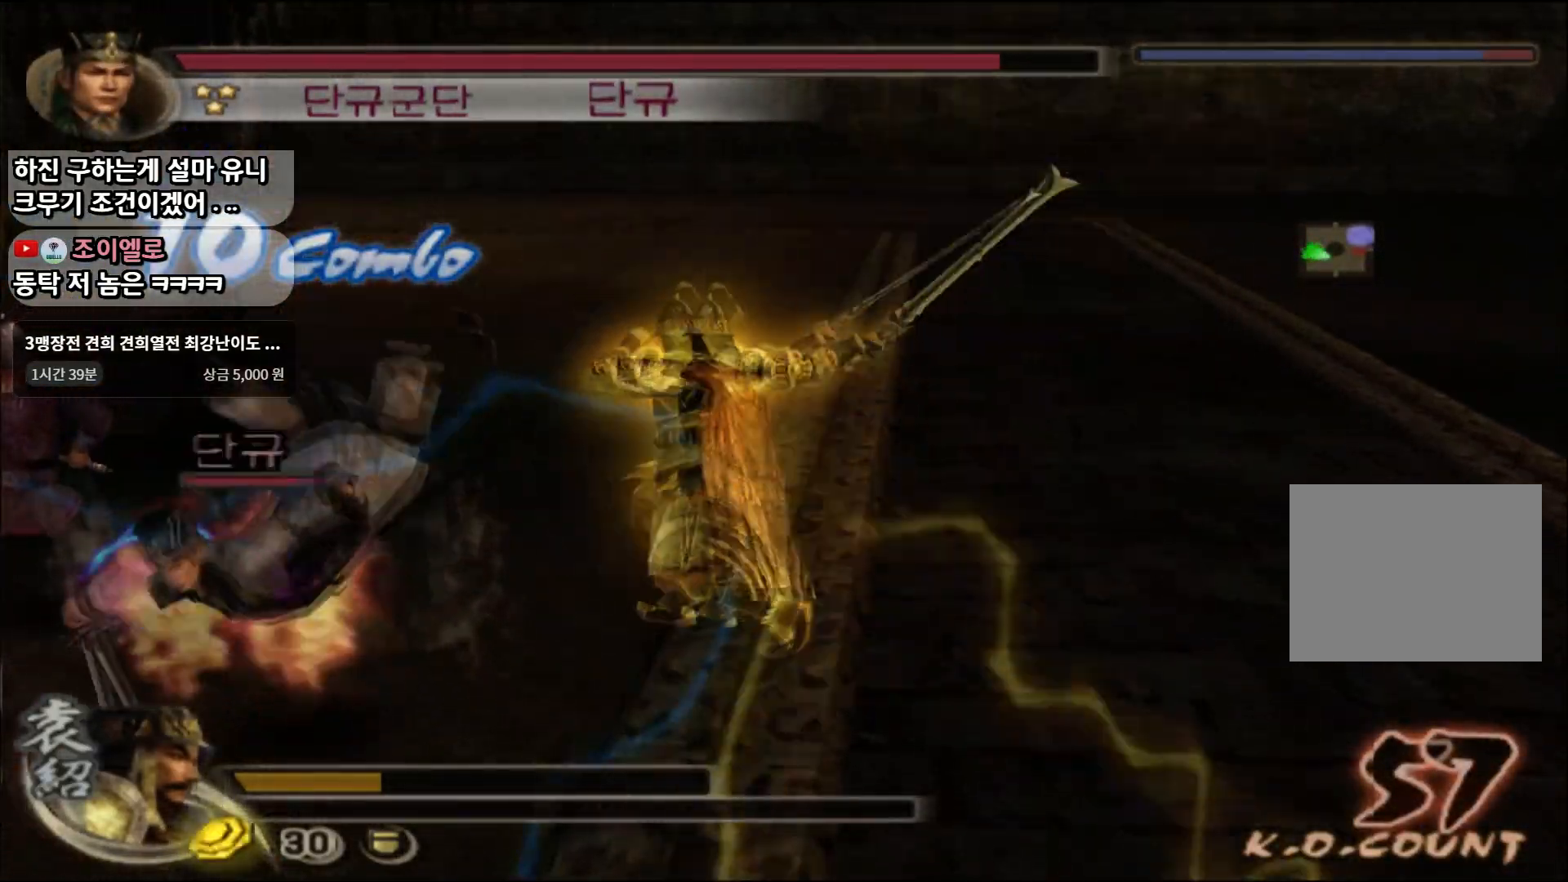
{"buttons": [], "left_stick": "left", "right_stick": "center", "events": [[17, "left_stick", "down-left"], [50, "SQUARE", "down"], [134, "SQUARE", "up"], [351, "SQUARE", "down"], [434, "SQUARE", "up"], [484, "left_stick", "left"]]}
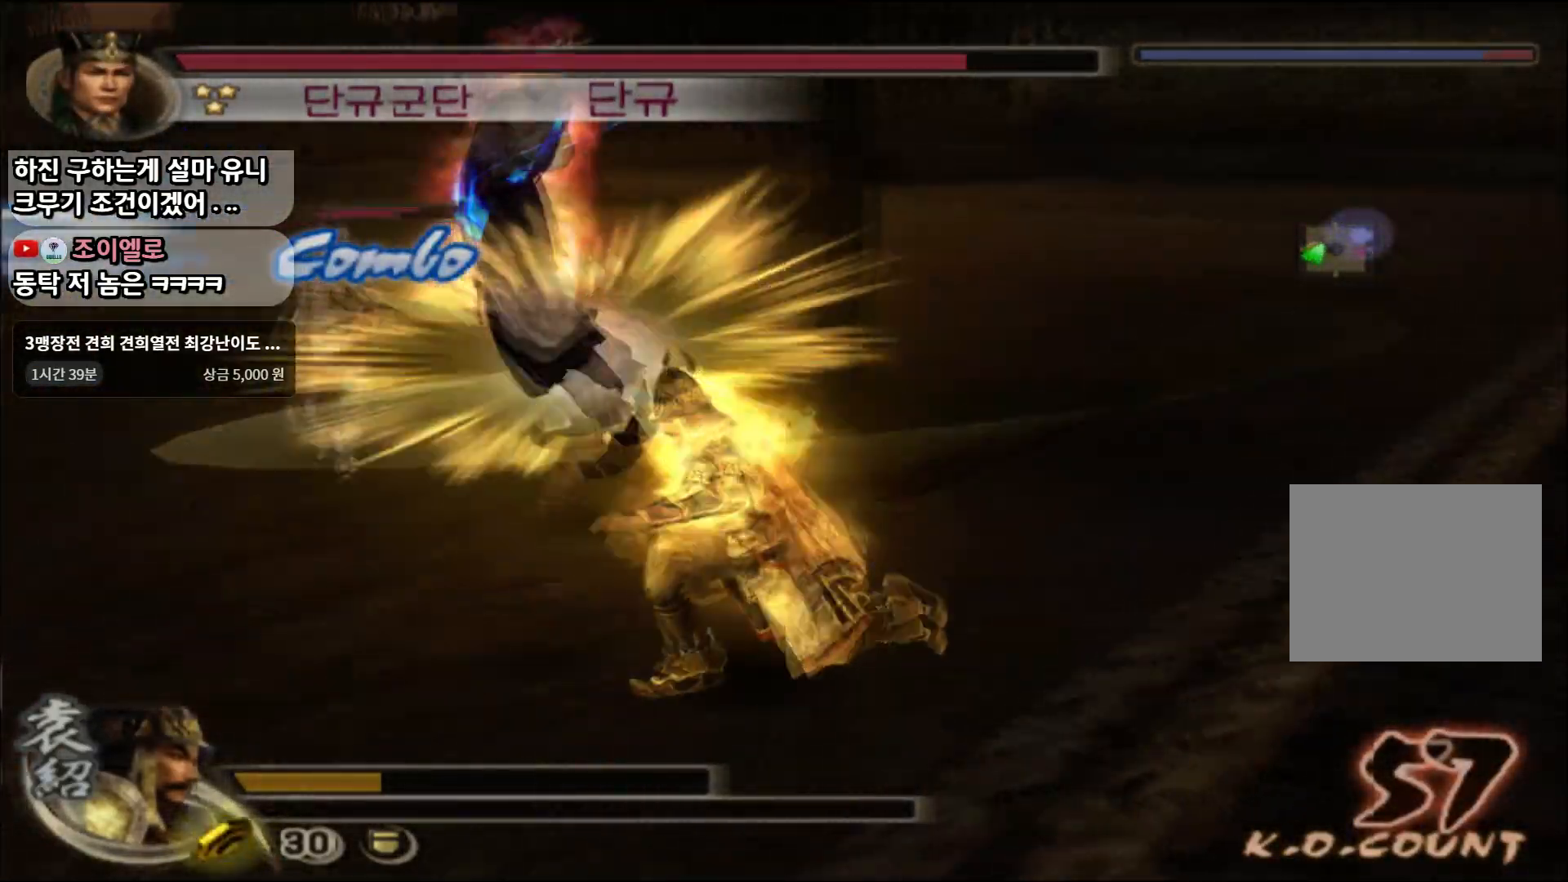
{"buttons": [], "left_stick": "center", "right_stick": "center", "events": [[267, "left_stick", "up-left"], [400, "left_stick", "center"]]}
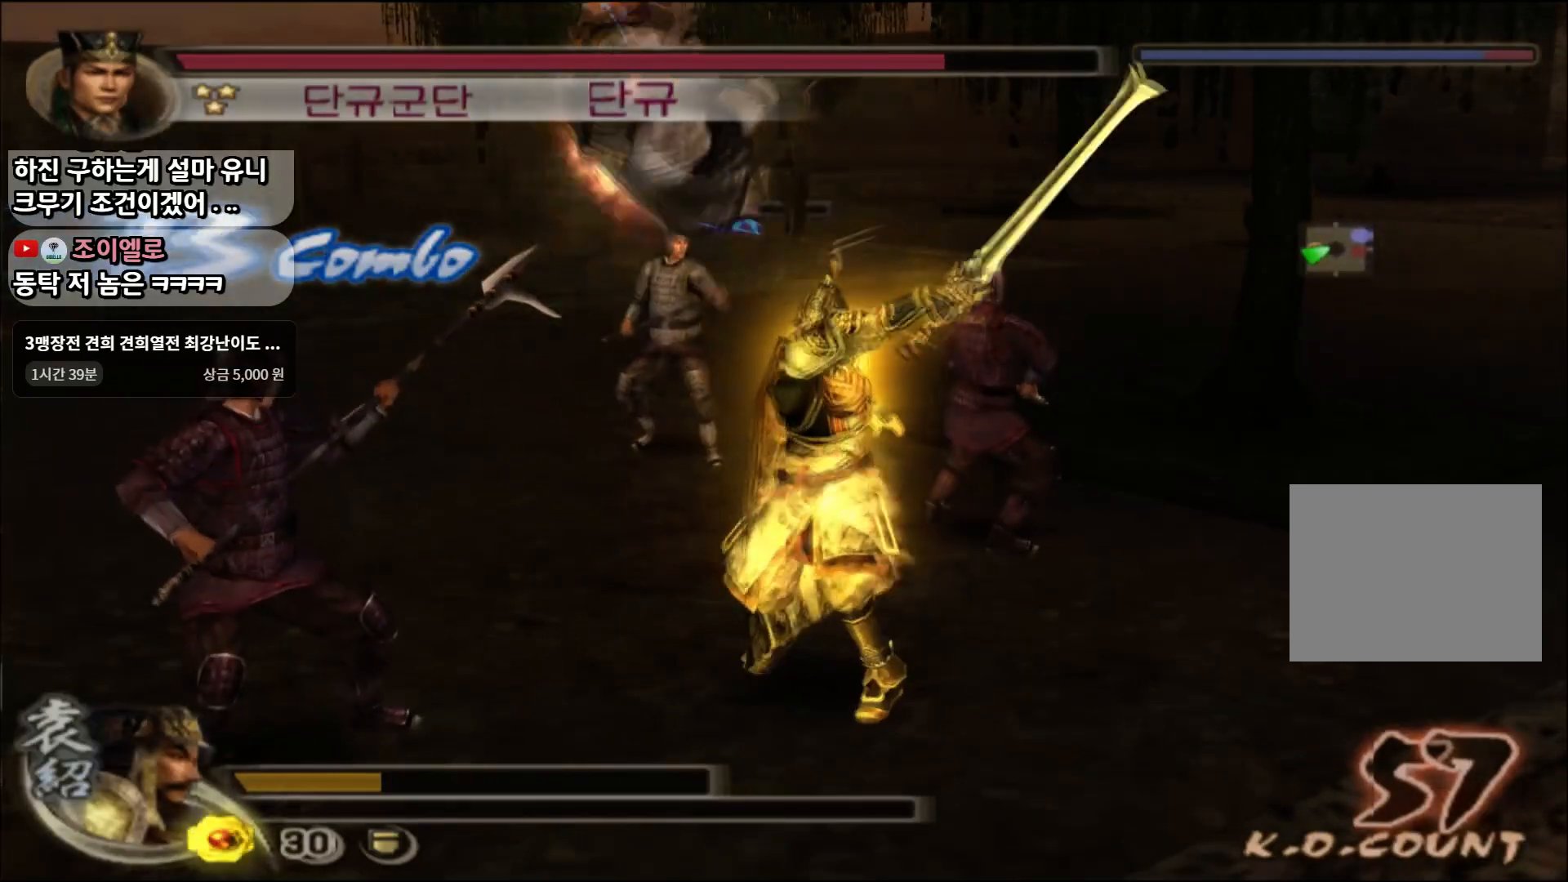
{"buttons": [], "left_stick": "up-left", "right_stick": "center", "events": [[117, "left_stick", "up-left"], [217, "SQUARE", "down"], [284, "SQUARE", "up"], [367, "SQUARE", "down"], [434, "SQUARE", "up"]]}
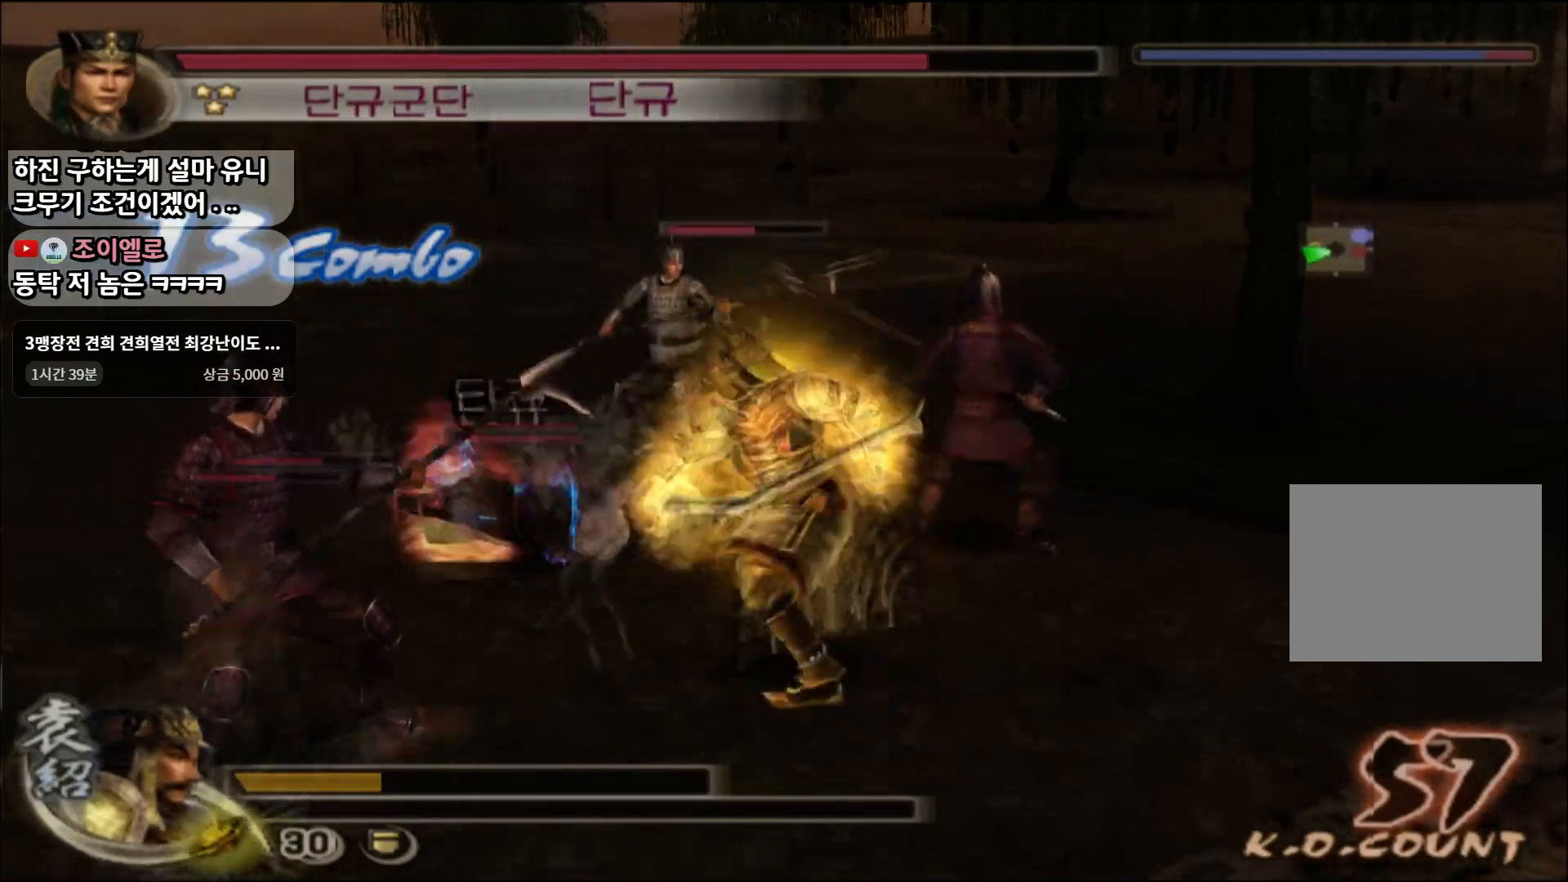
{"buttons": [], "left_stick": "up-left", "right_stick": "center", "events": [[17, "SQUARE", "down"], [100, "SQUARE", "up"], [150, "SQUARE", "down"], [250, "SQUARE", "up"], [417, "SQUARE", "down"], [501, "SQUARE", "up"]]}
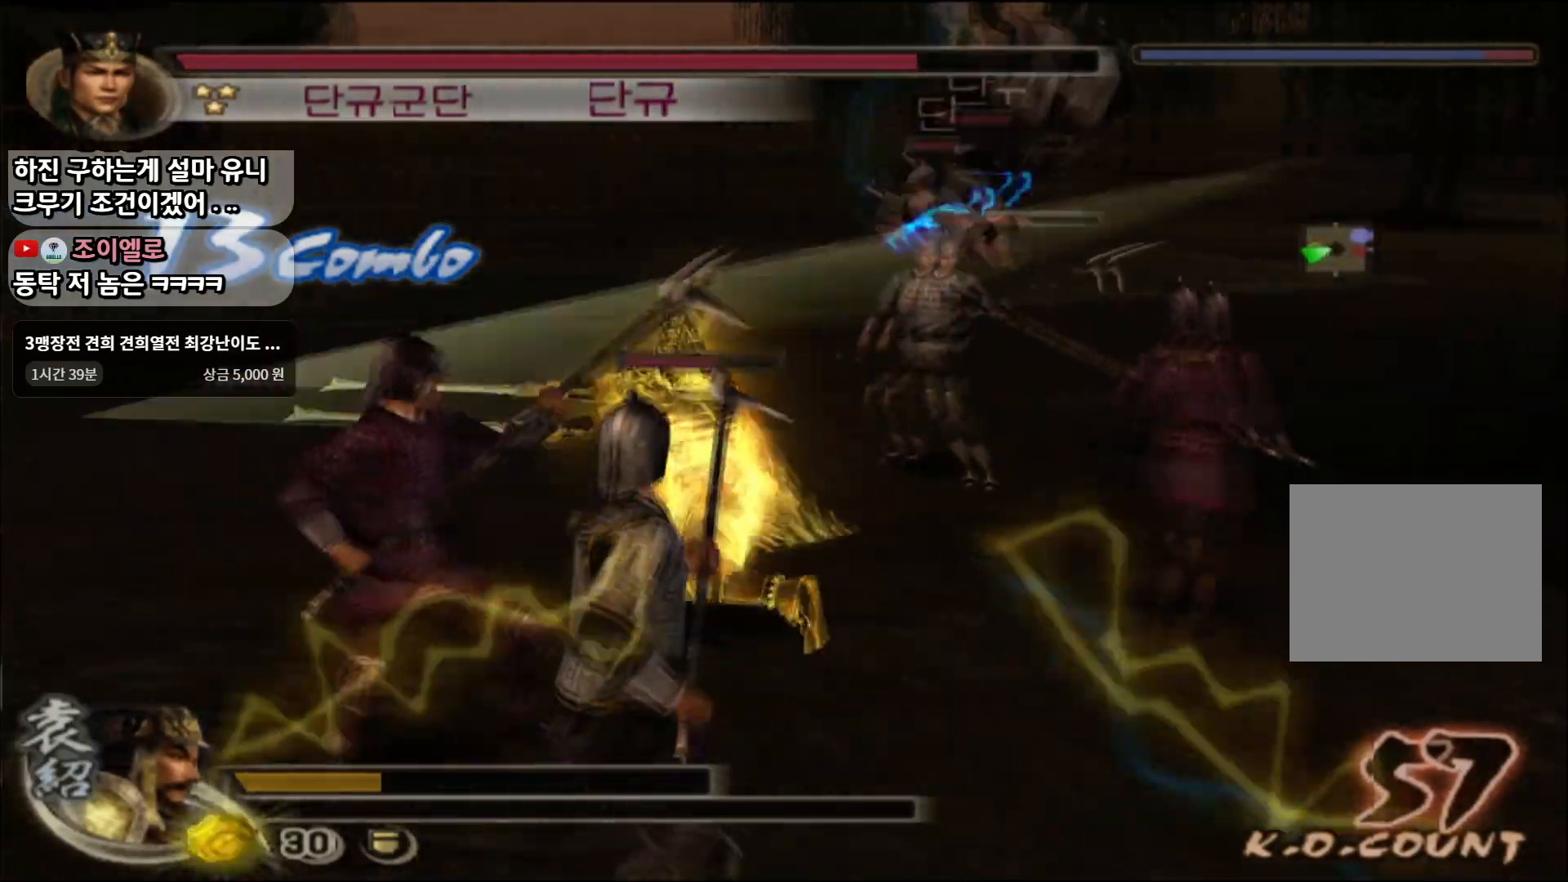
{"buttons": [], "left_stick": "down-right", "right_stick": "center", "events": [[16, "left_stick", "up"], [183, "left_stick", "right"], [216, "SQUARE", "down"], [333, "SQUARE", "up"], [400, "left_stick", "down-right"]]}